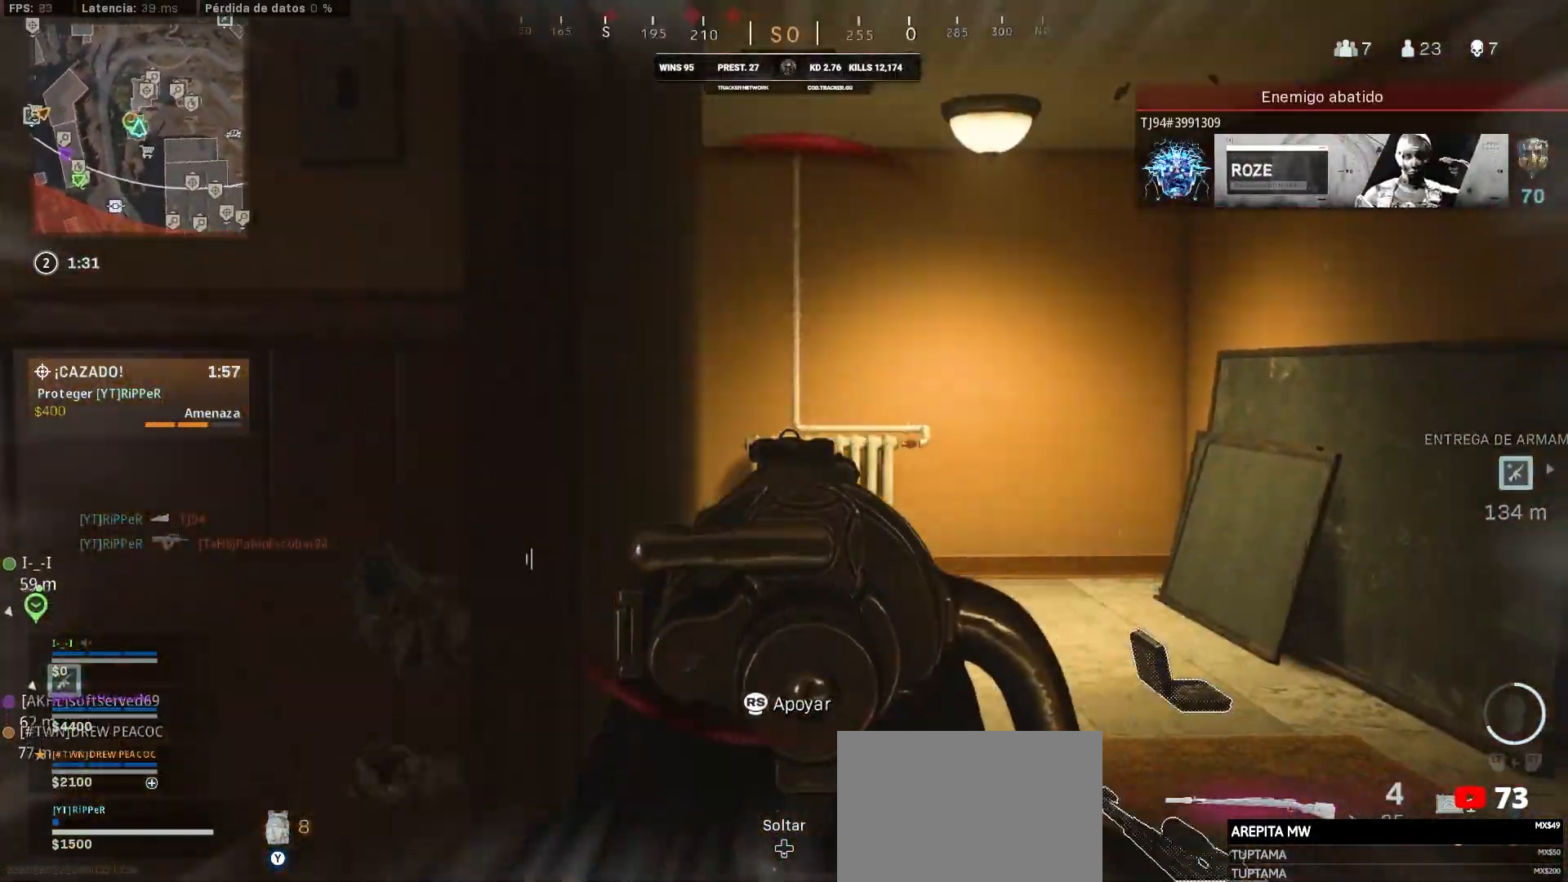
Gameplay with a controller (PlayStation layout); each line is a JSON object with the inputs held at the frame after it. "events" lists button and stick changes between this image and that frame as [ms after this image, input, new state], when the widget could be followed in between.
{"buttons": [], "left_stick": "left", "right_stick": "left", "events": [[300, "L1", "up"], [300, "left_stick", "left"], [300, "right_stick", "left"]]}
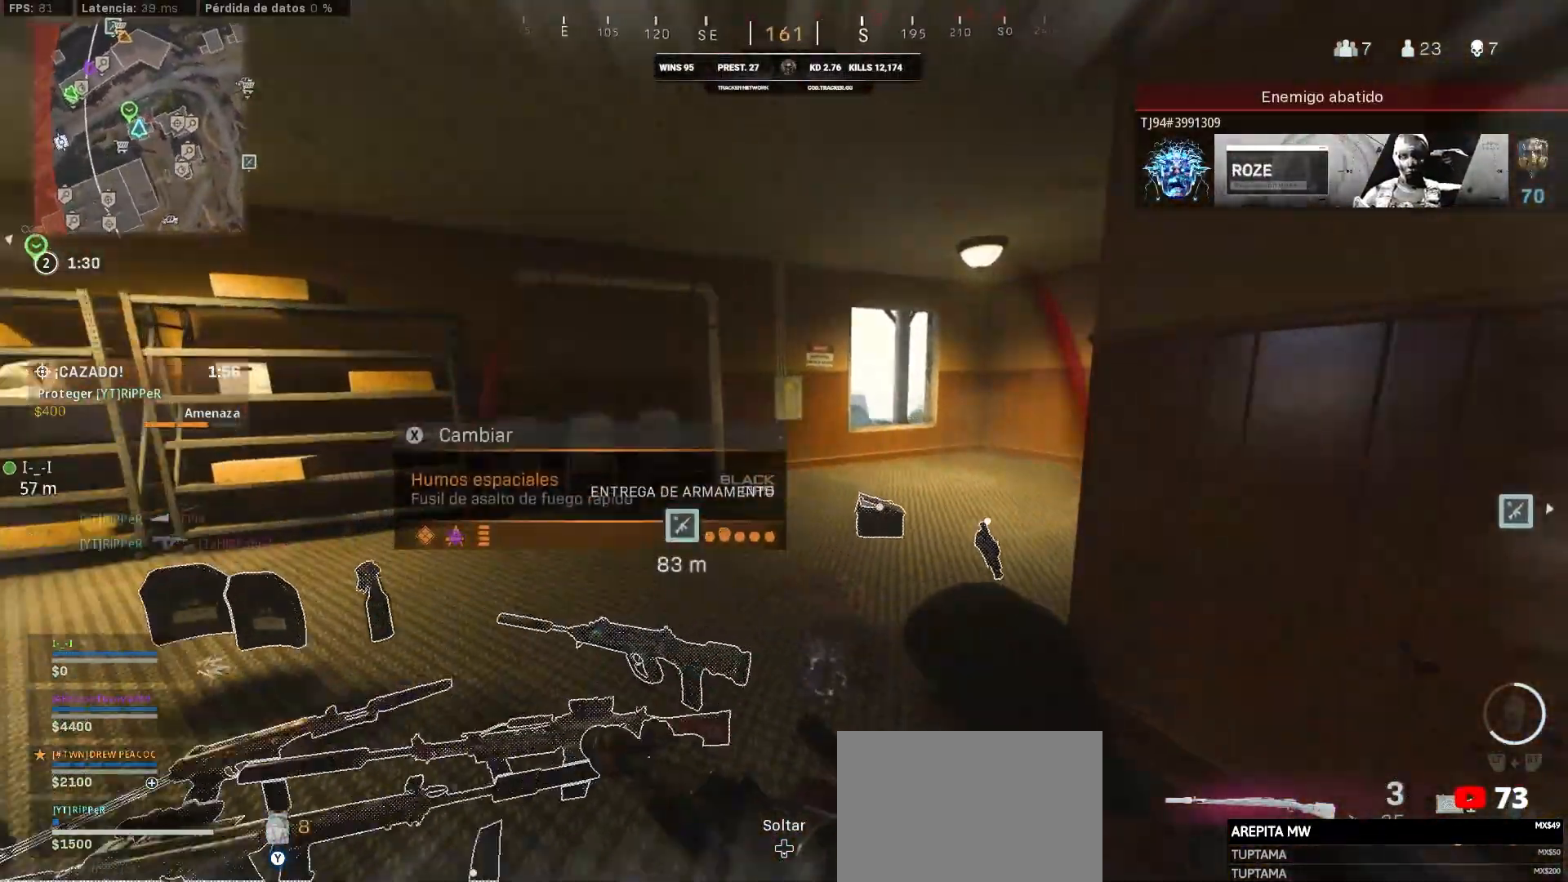
{"buttons": [], "left_stick": "up", "right_stick": "center", "events": [[17, "left_stick", "up-left"], [100, "right_stick", "right"], [217, "L3", "down"], [217, "right_stick", "center"], [267, "L3", "up"], [283, "left_stick", "up"]]}
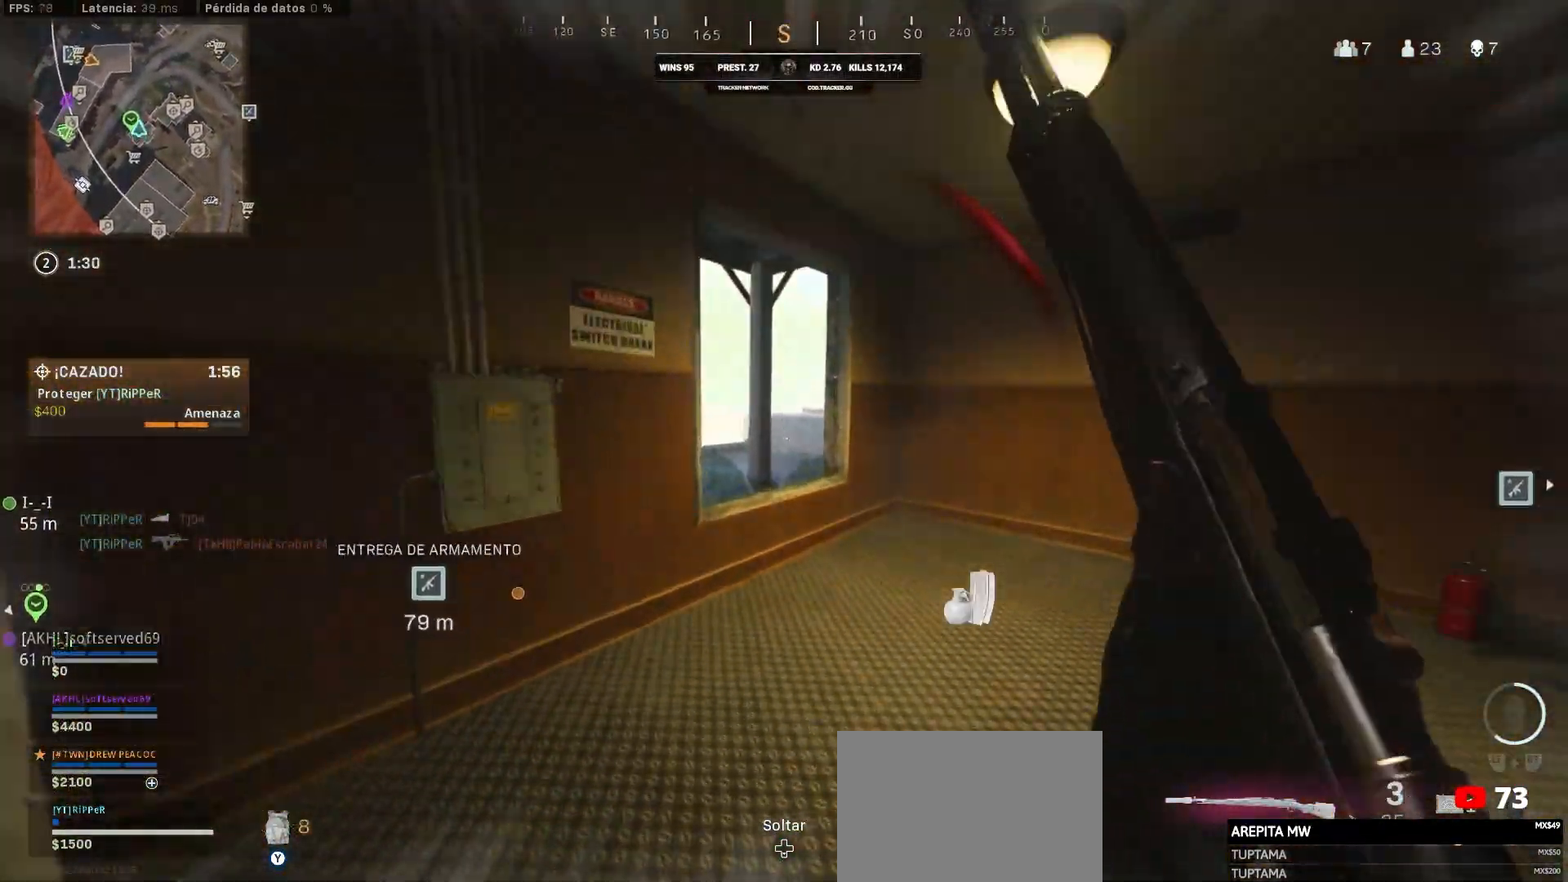
{"buttons": [], "left_stick": "up-left", "right_stick": "center", "events": [[183, "right_stick", "down-right"], [417, "left_stick", "up-left"], [417, "right_stick", "center"]]}
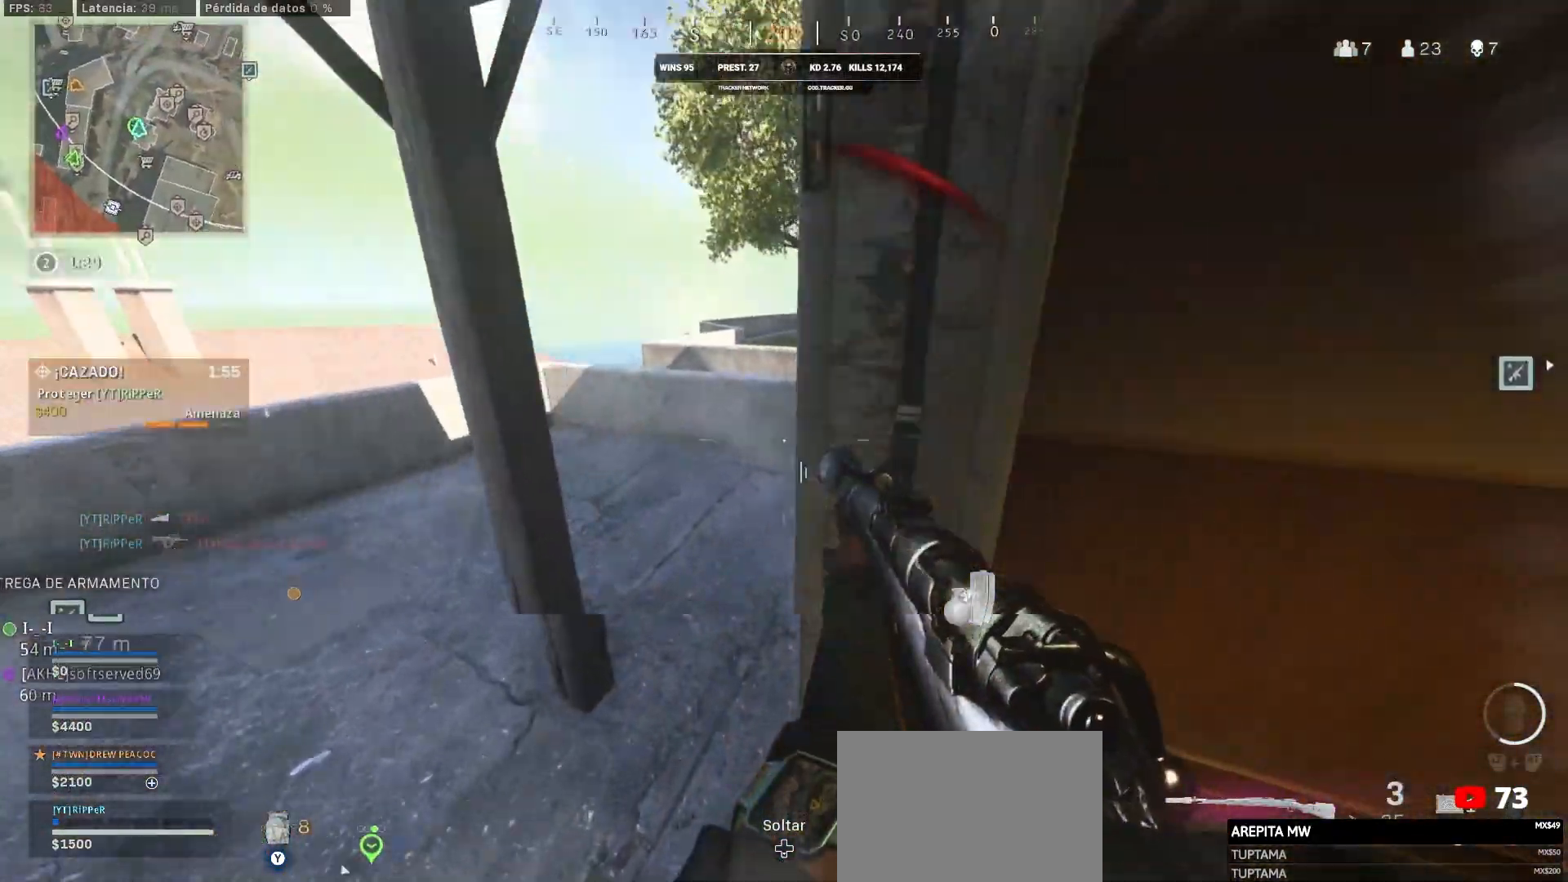
{"buttons": [], "left_stick": "up-left", "right_stick": "center", "events": [[283, "right_stick", "up-right"], [367, "left_stick", "left"], [417, "right_stick", "center"], [467, "left_stick", "up-left"]]}
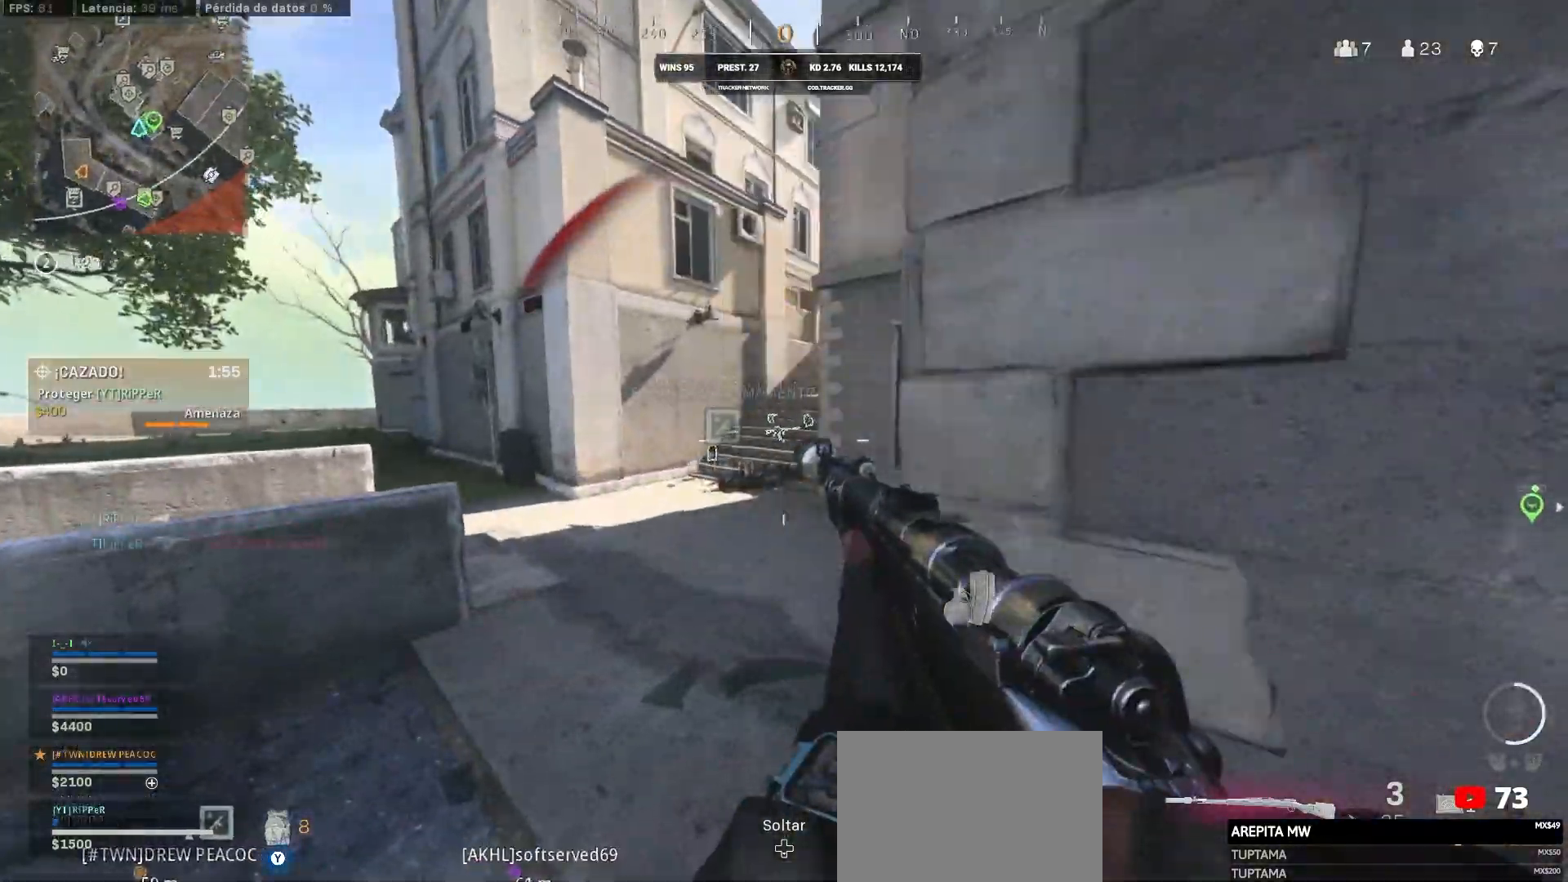
{"buttons": [], "left_stick": "up-left", "right_stick": "center", "events": [[167, "right_stick", "right"], [417, "right_stick", "center"]]}
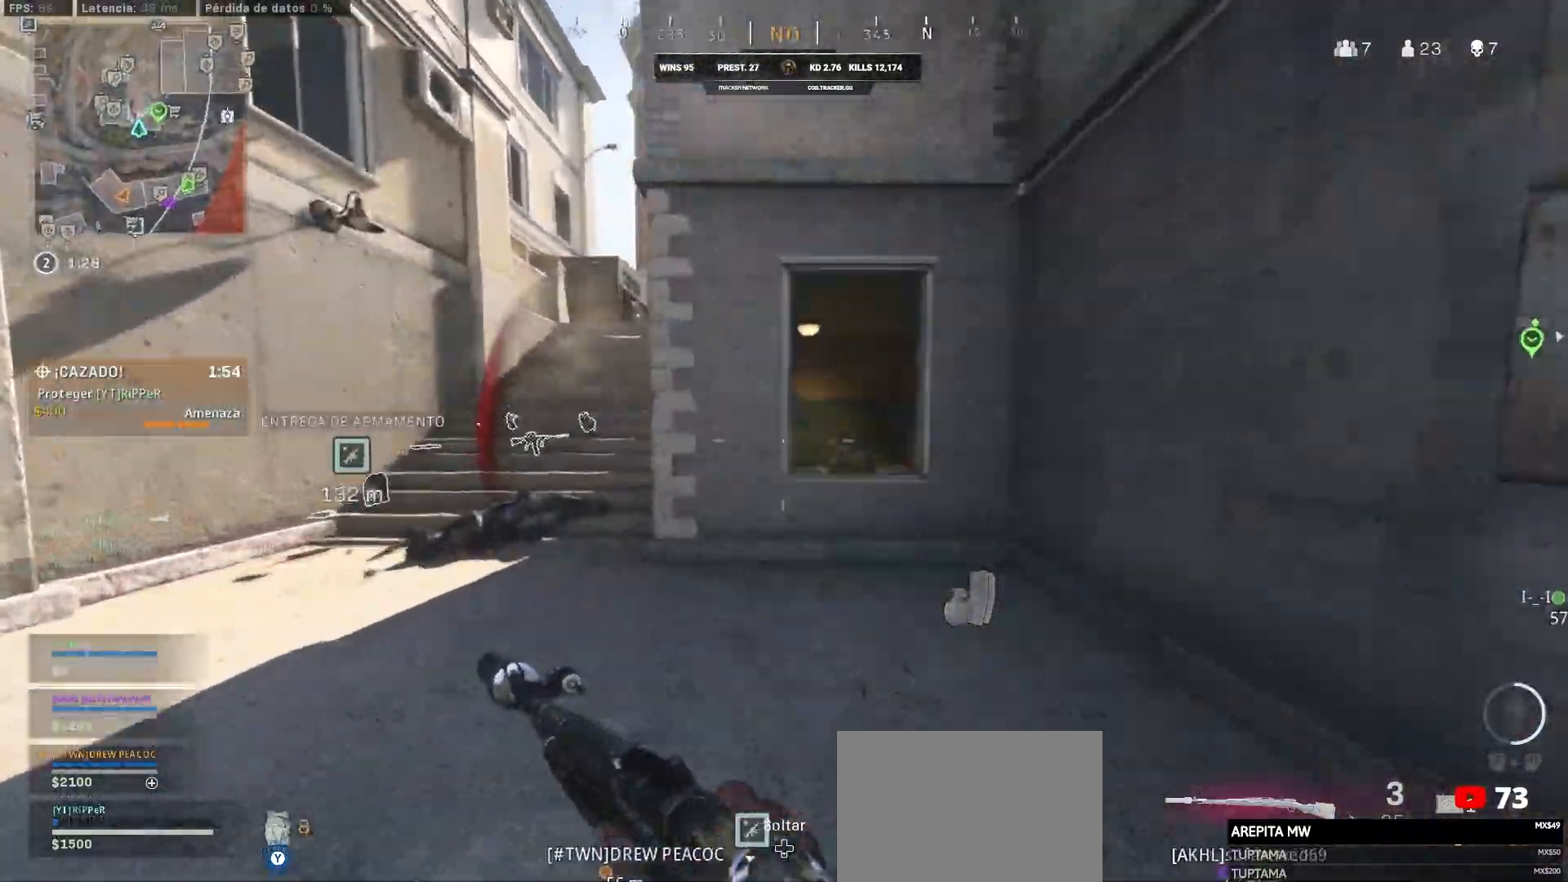
{"buttons": [], "left_stick": "center", "right_stick": "center", "events": [[17, "right_stick", "left"], [183, "SQUARE", "down"], [333, "right_stick", "center"], [417, "left_stick", "center"], [483, "SQUARE", "up"]]}
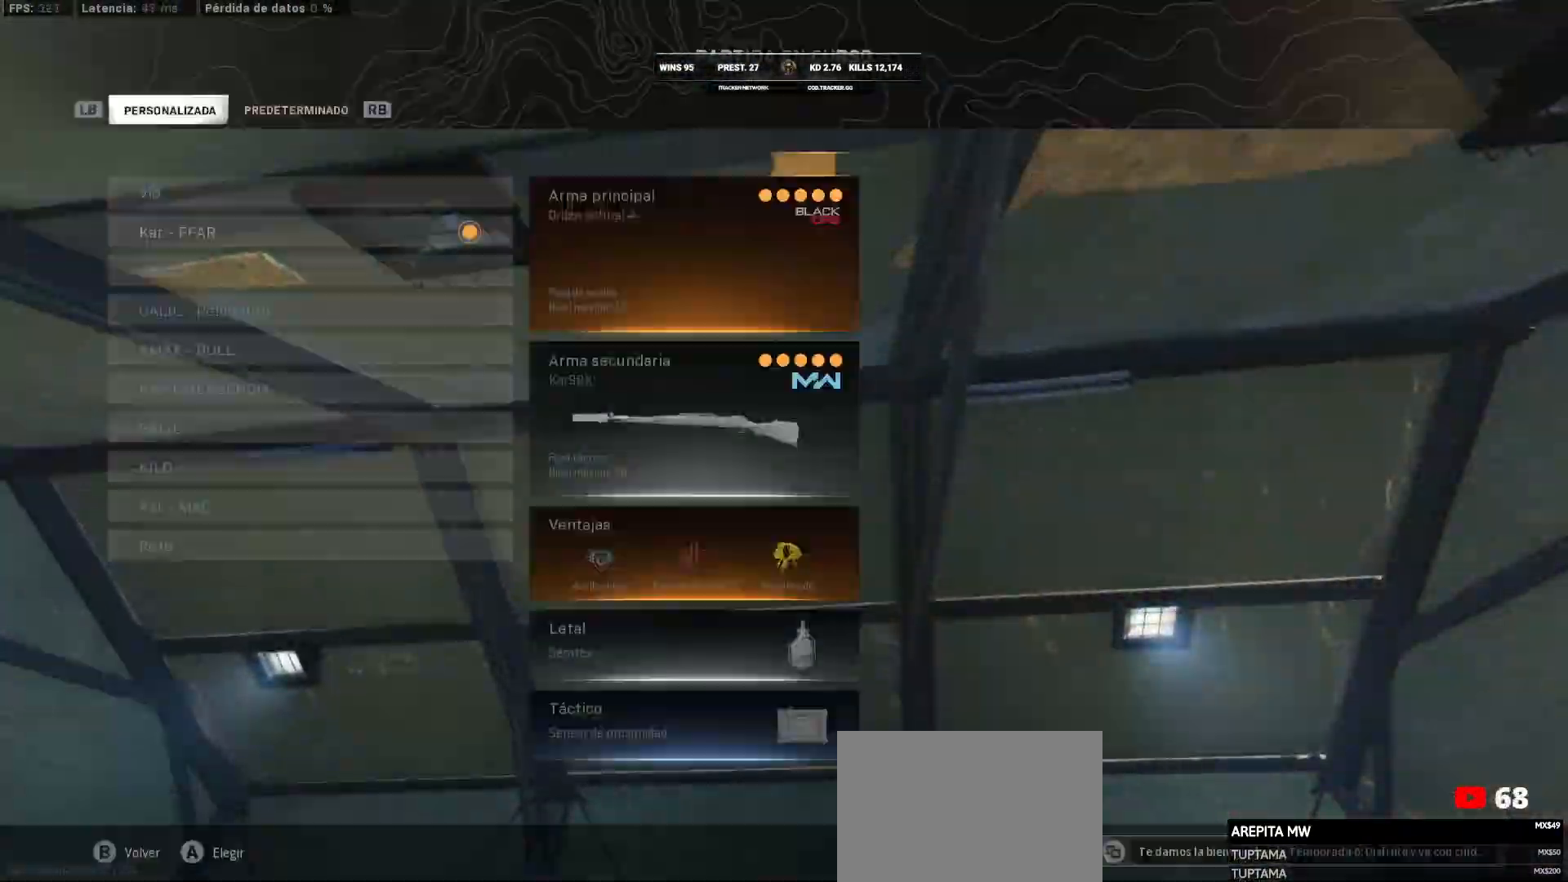
{"buttons": [], "left_stick": "up", "right_stick": "center", "events": [[83, "CROSS", "down"], [100, "left_stick", "up"], [150, "right_stick", "down-right"], [183, "CROSS", "up"], [500, "right_stick", "center"]]}
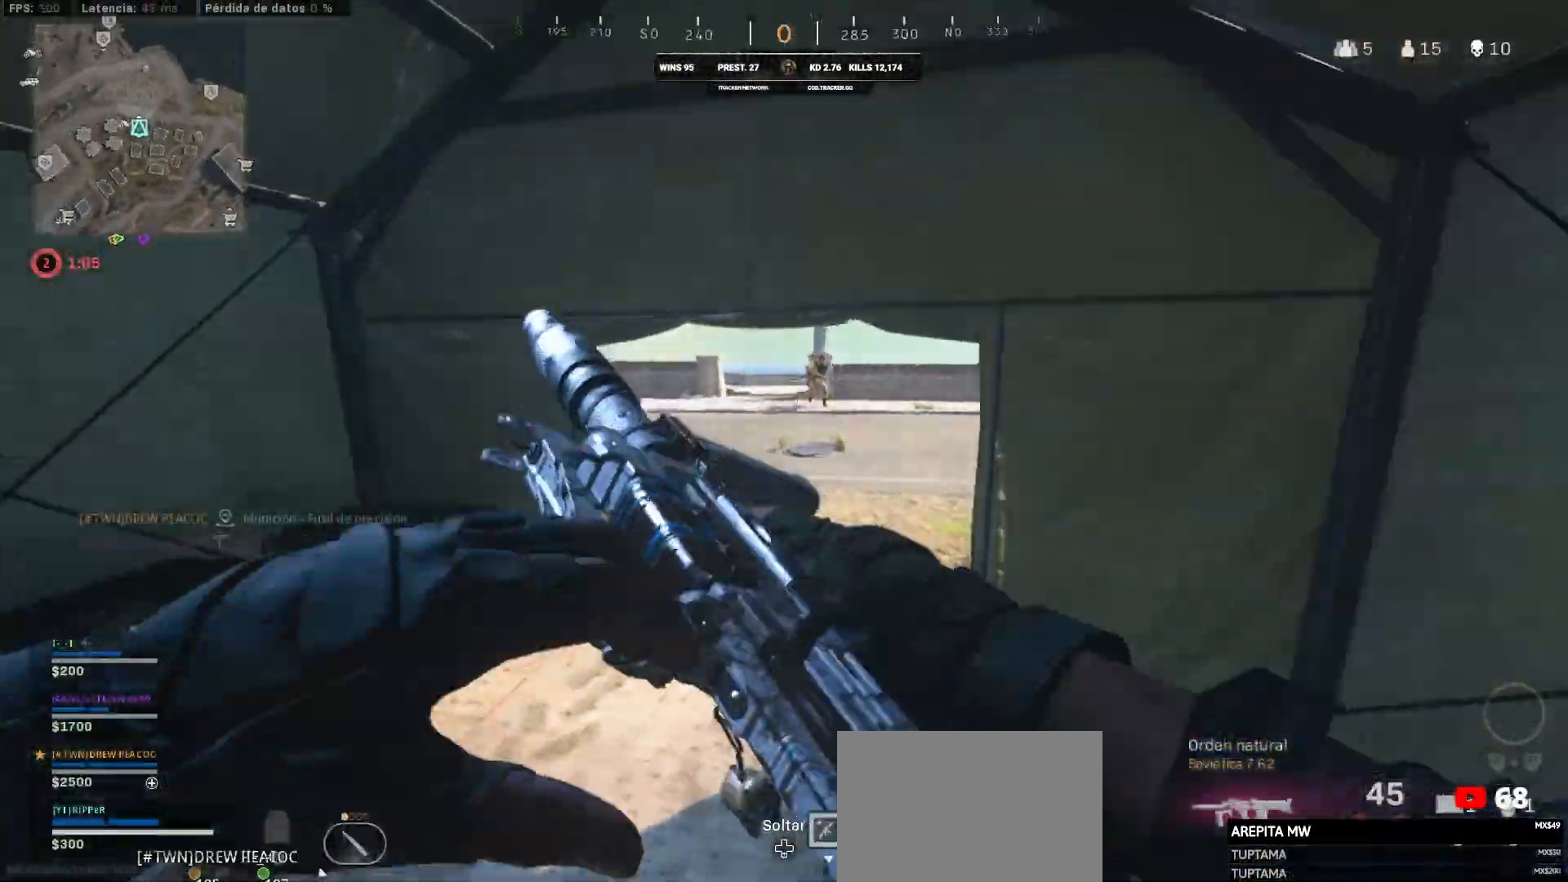
{"buttons": ["L1", "R1"], "left_stick": "down-left", "right_stick": "center", "events": [[450, "TRIANGLE", "down"], [483, "L1", "down"], [483, "R1", "down"], [483, "TRIANGLE", "up"], [483, "left_stick", "down-left"]]}
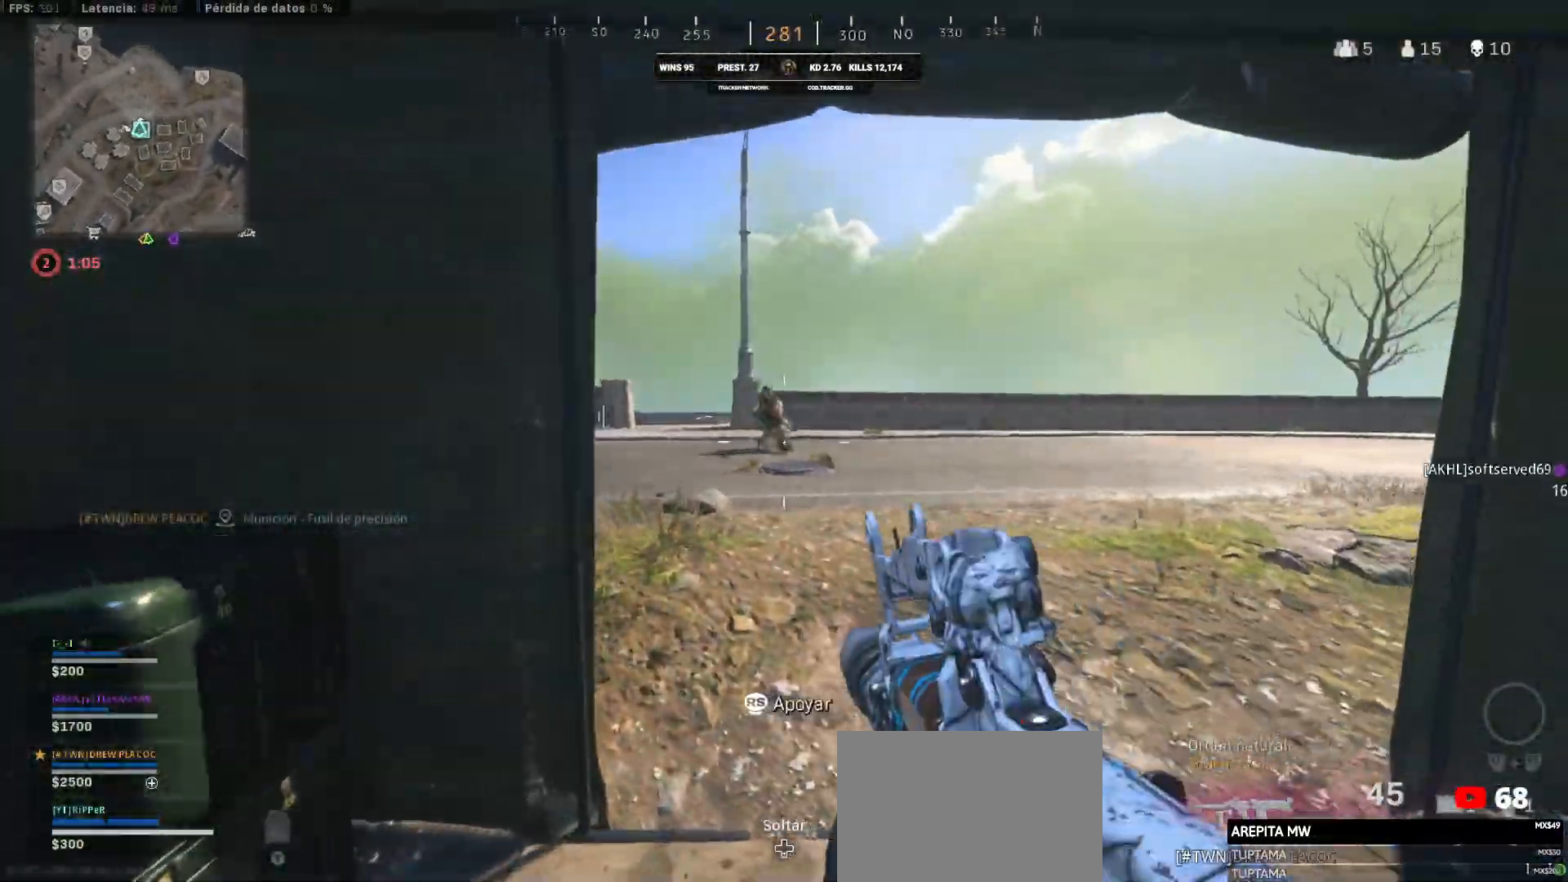
{"buttons": ["CIRCLE", "L1", "R1"], "left_stick": "right", "right_stick": "up-left", "events": [[183, "left_stick", "right"], [200, "CIRCLE", "down"], [200, "right_stick", "down-left"], [367, "right_stick", "up-right"], [450, "right_stick", "up-left"]]}
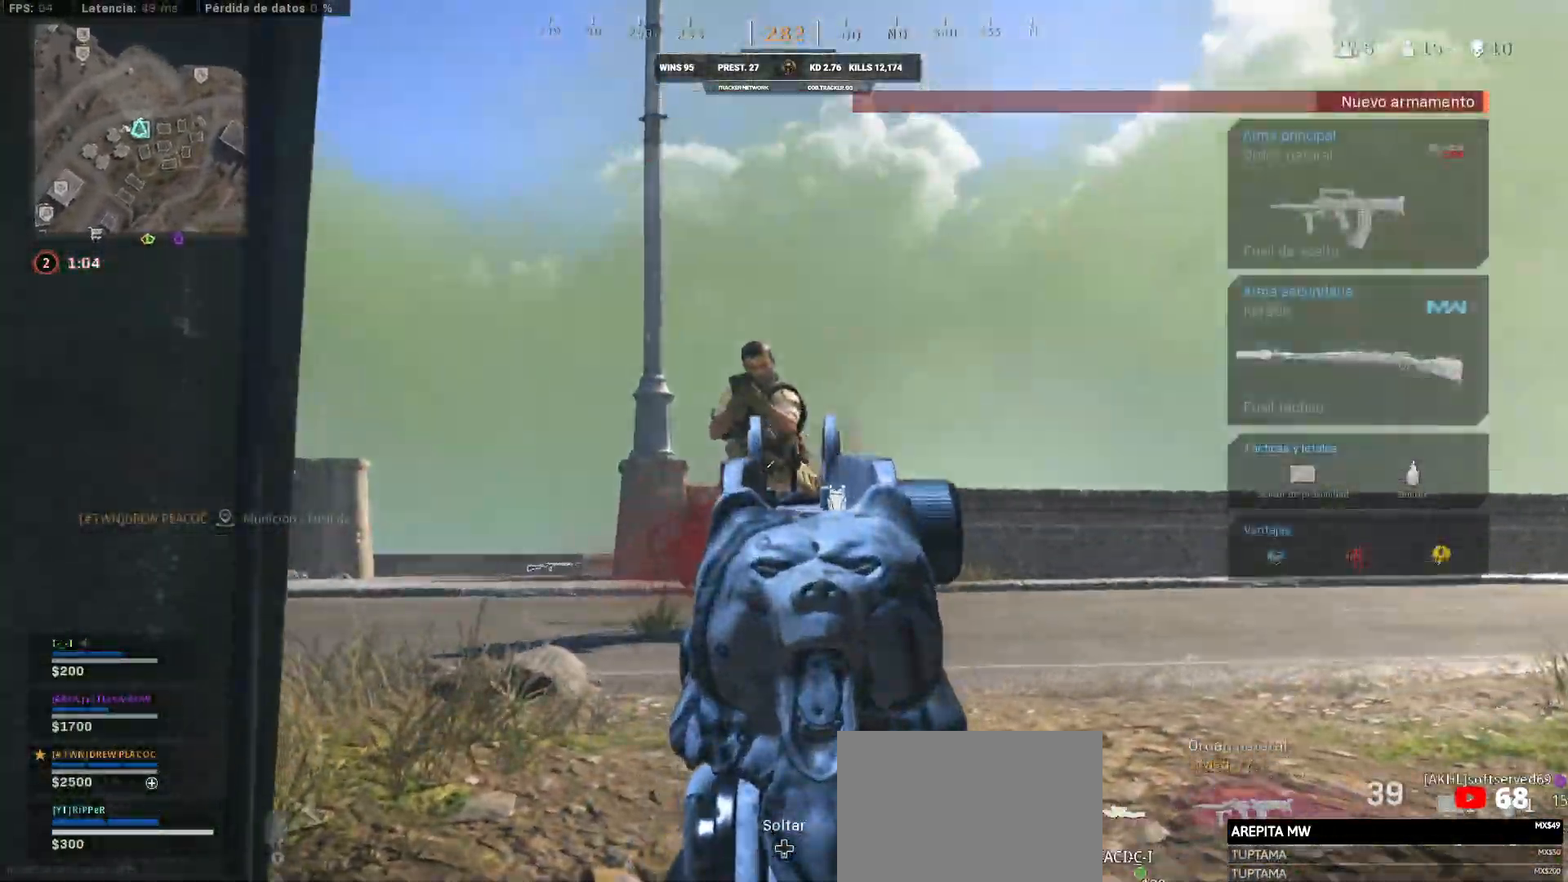
{"buttons": ["L1", "R1"], "left_stick": "up", "right_stick": "up", "events": [[83, "left_stick", "center"], [83, "right_stick", "up"], [283, "CIRCLE", "up"], [283, "left_stick", "up"]]}
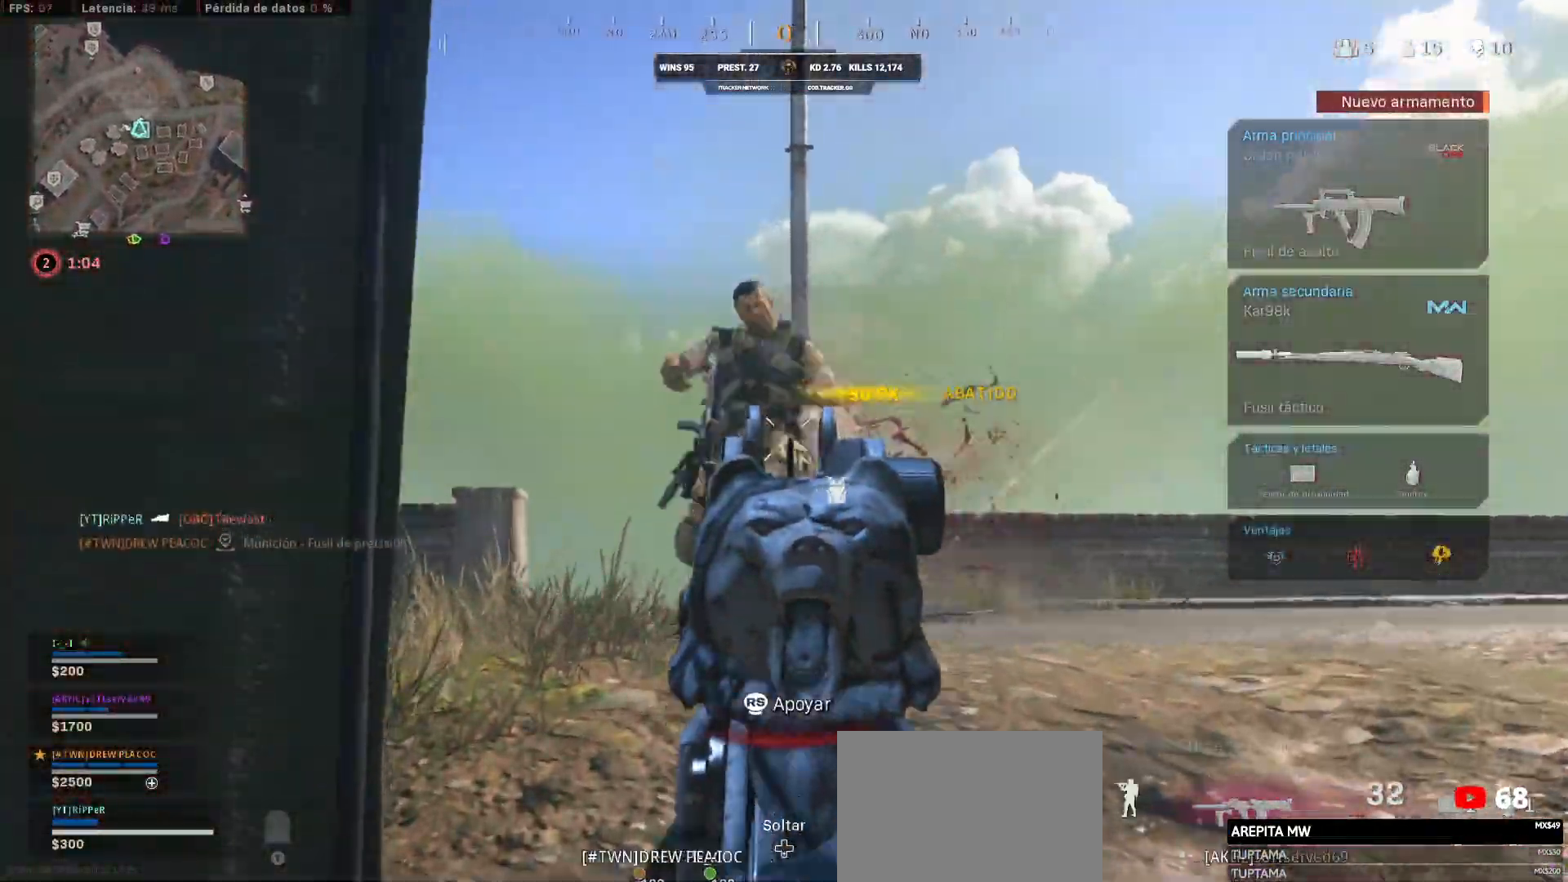
{"buttons": [], "left_stick": "up", "right_stick": "down-left", "events": [[50, "CIRCLE", "down"], [50, "right_stick", "up-left"], [367, "CIRCLE", "up"], [367, "right_stick", "down-left"], [467, "L1", "up"], [467, "R1", "up"]]}
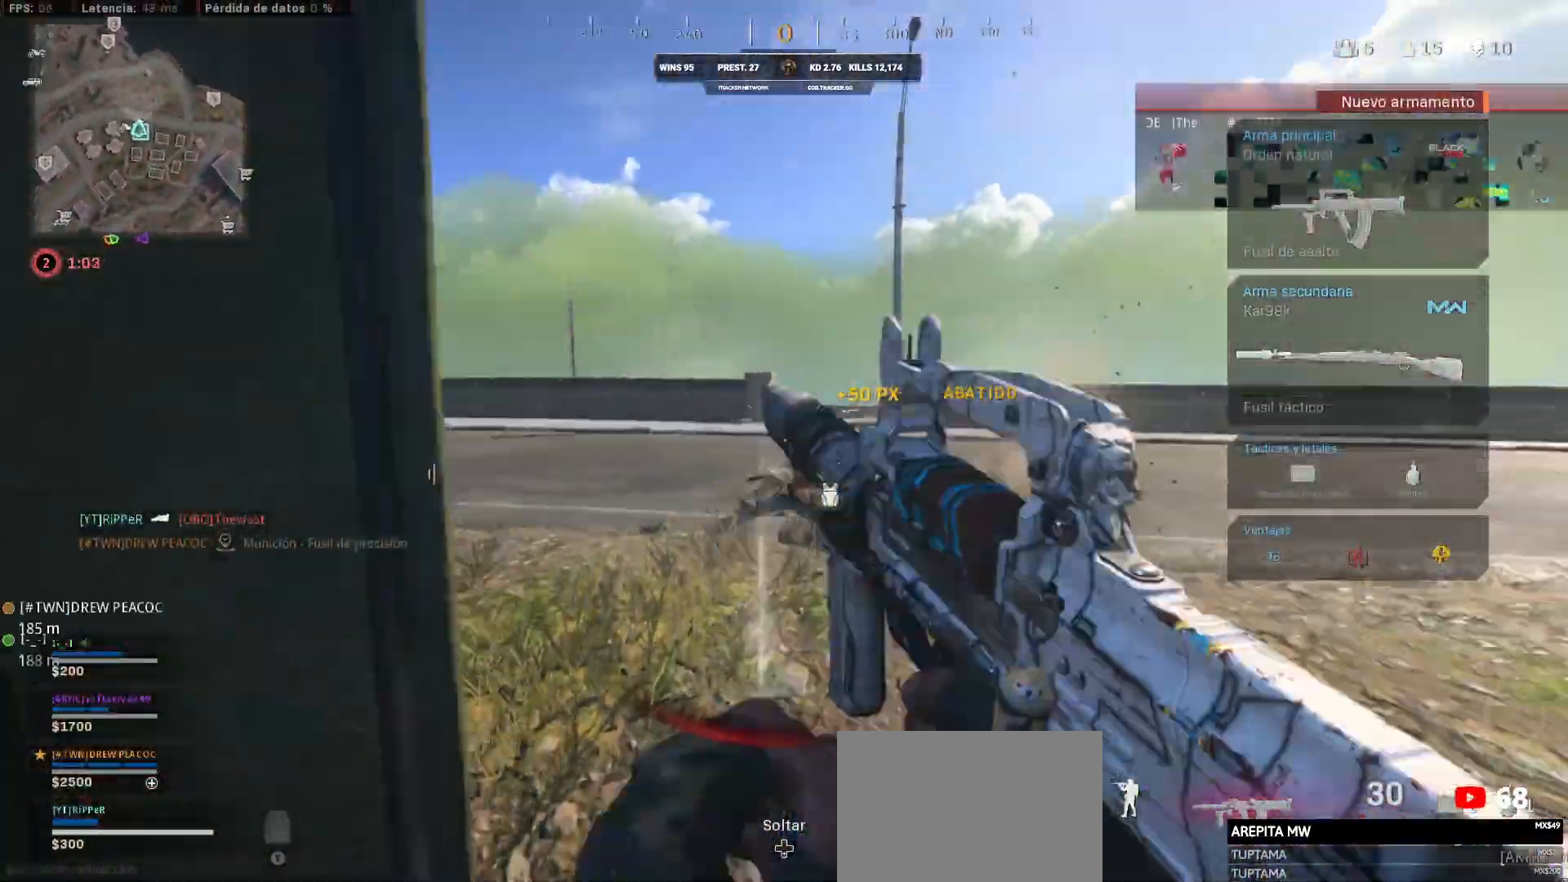
{"buttons": ["CIRCLE"], "left_stick": "up", "right_stick": "left", "events": [[17, "L3", "down"], [17, "right_stick", "left"], [283, "L3", "up"], [283, "TRIANGLE", "down"], [300, "right_stick", "center"], [417, "TRIANGLE", "up"], [417, "right_stick", "left"], [483, "CIRCLE", "down"]]}
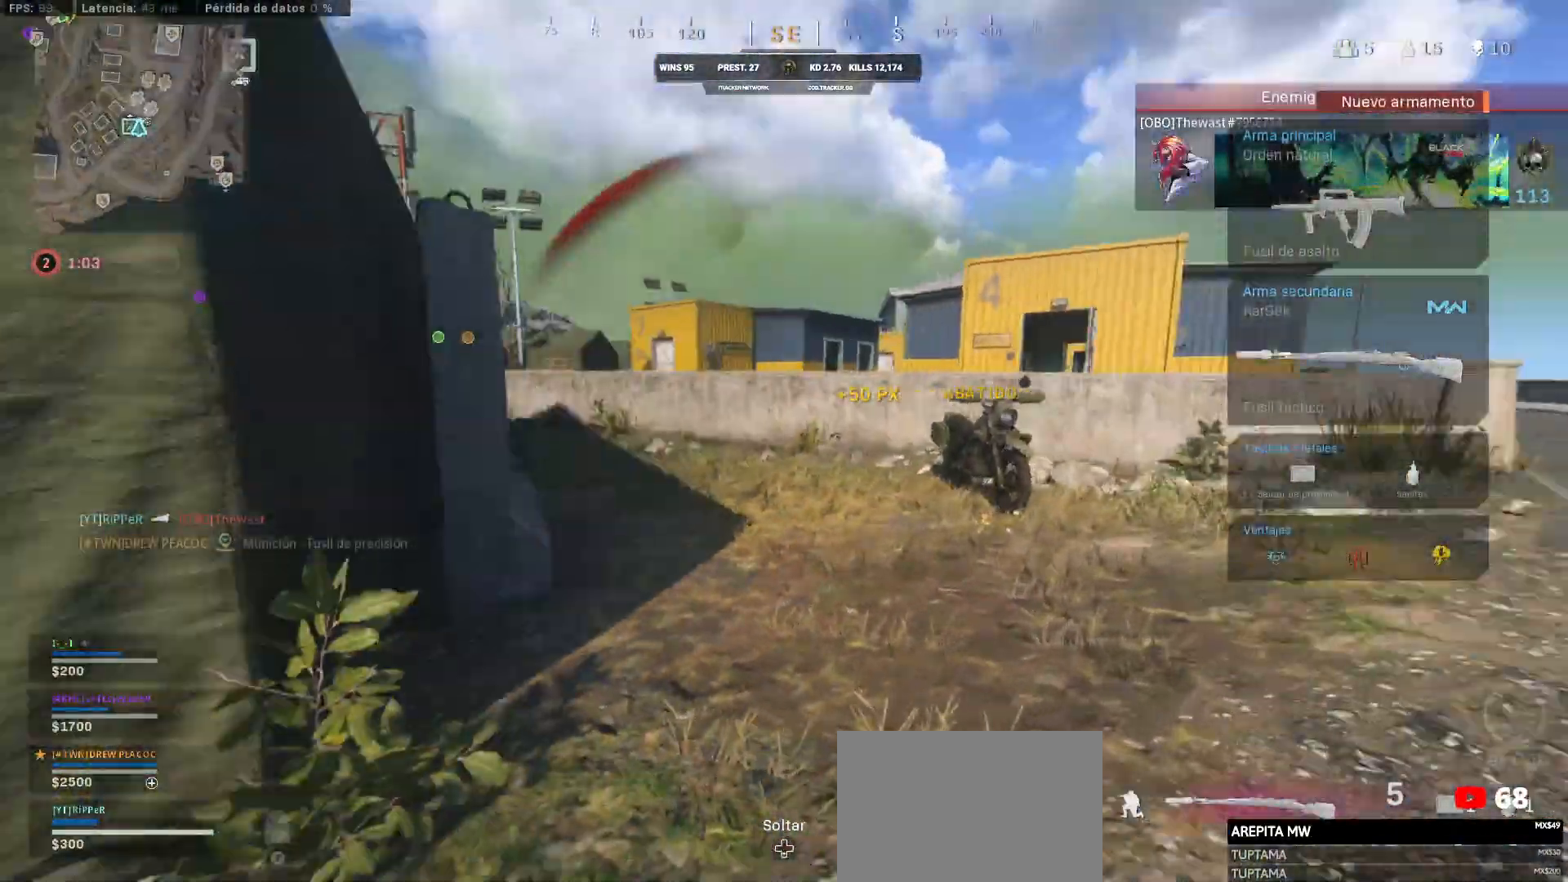
{"buttons": [], "left_stick": "down-right", "right_stick": "left", "events": [[383, "CIRCLE", "up"], [383, "left_stick", "down-right"]]}
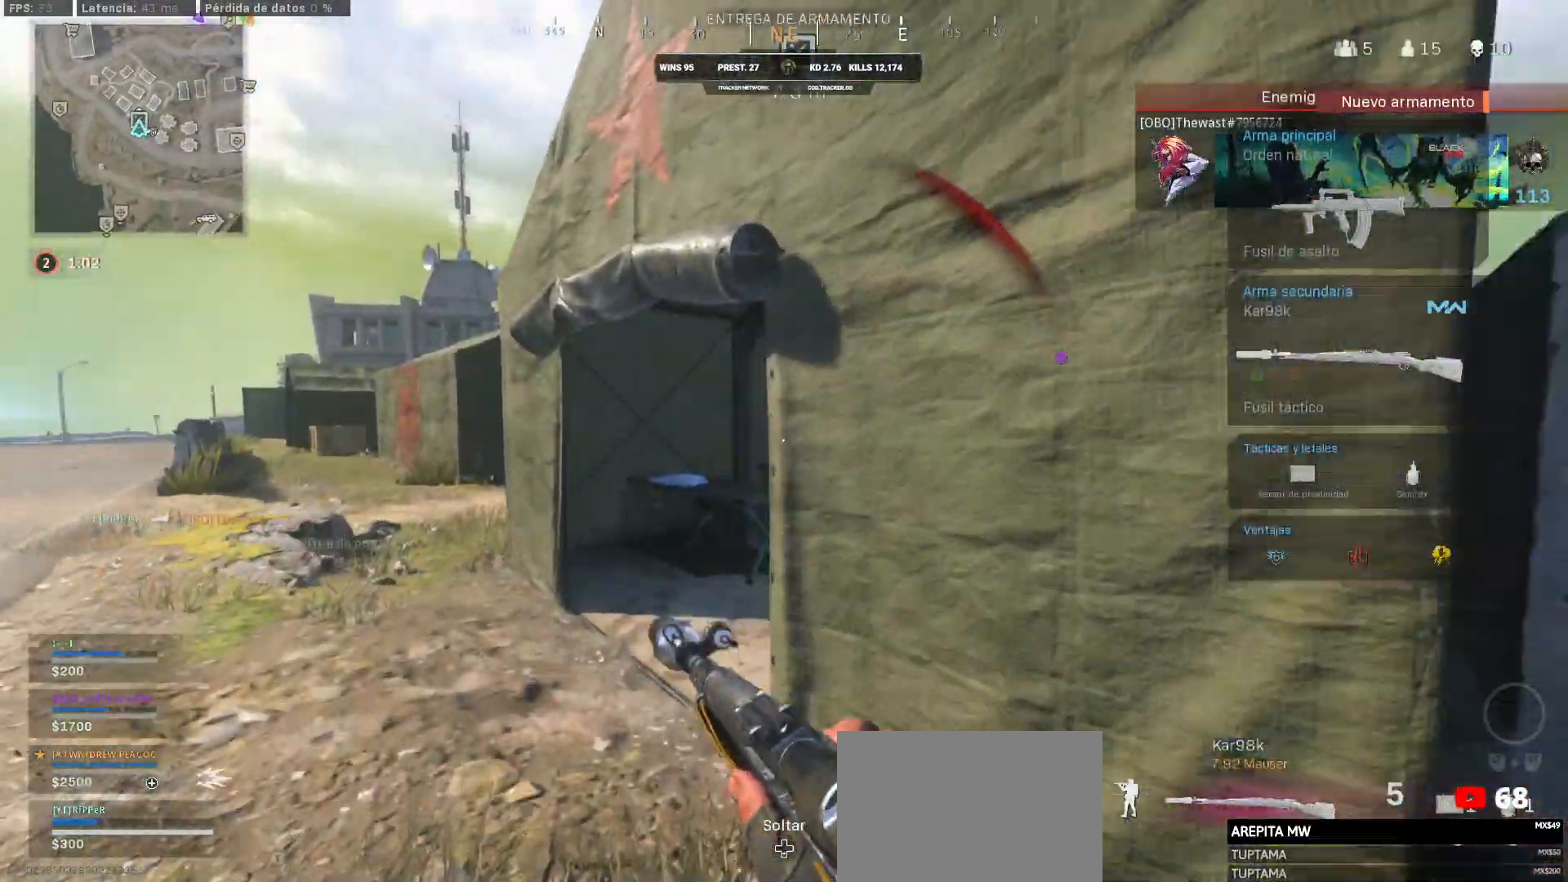
{"buttons": [], "left_stick": "down-left", "right_stick": "down-left", "events": [[33, "left_stick", "up-left"], [33, "right_stick", "center"], [233, "right_stick", "right"], [433, "left_stick", "down-left"], [433, "right_stick", "down-left"]]}
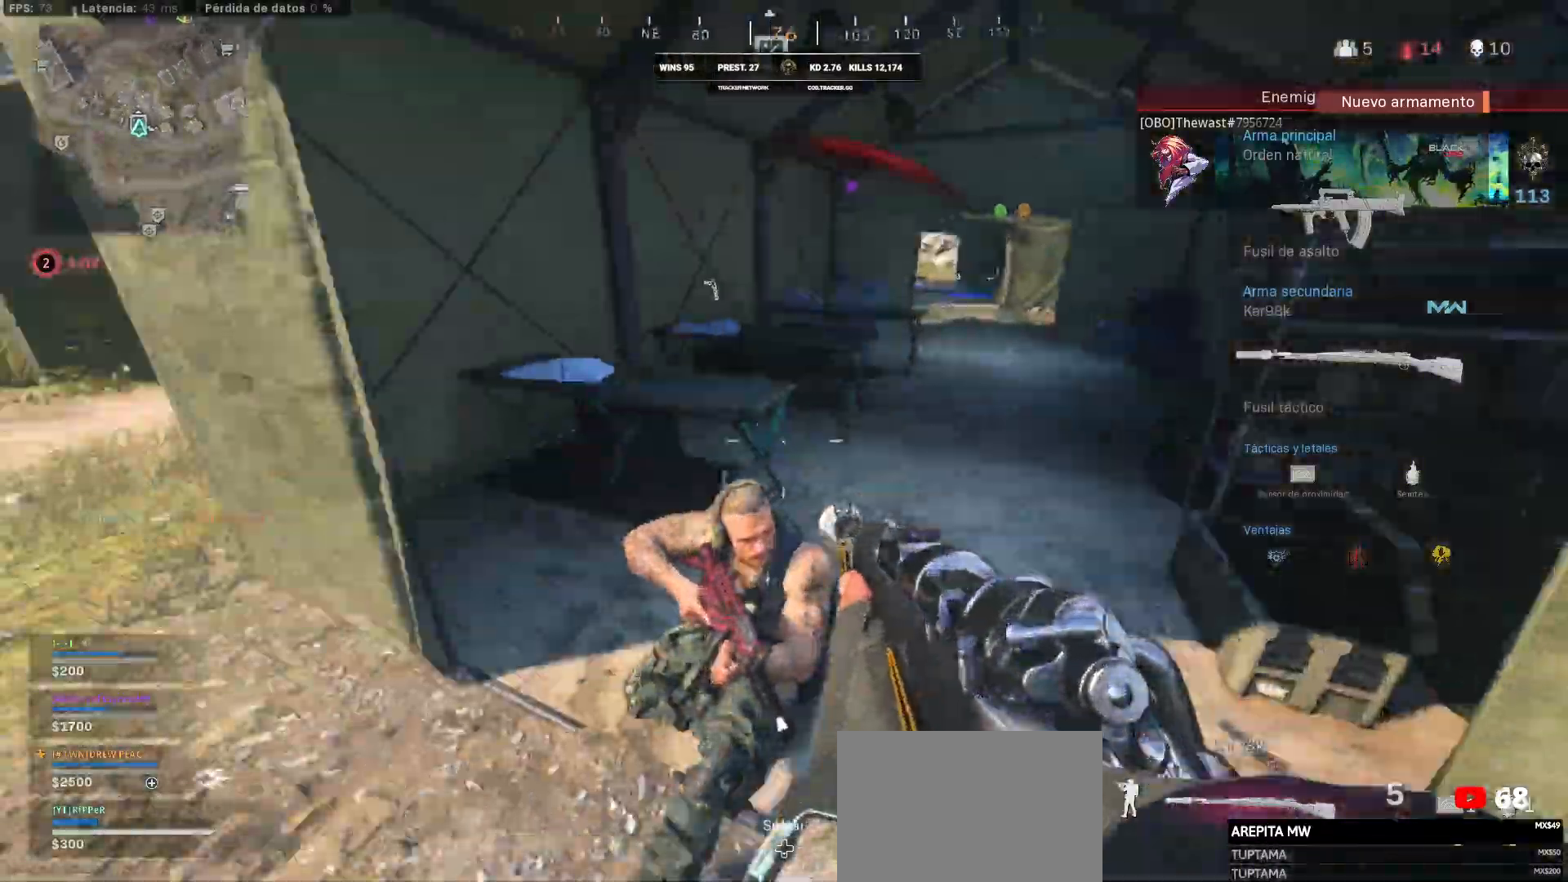
{"buttons": ["L3"], "left_stick": "up-left", "right_stick": "right", "events": [[217, "left_stick", "left"], [217, "right_stick", "left"], [333, "left_stick", "up-left"], [333, "right_stick", "up-left"], [433, "L3", "down"], [433, "right_stick", "right"]]}
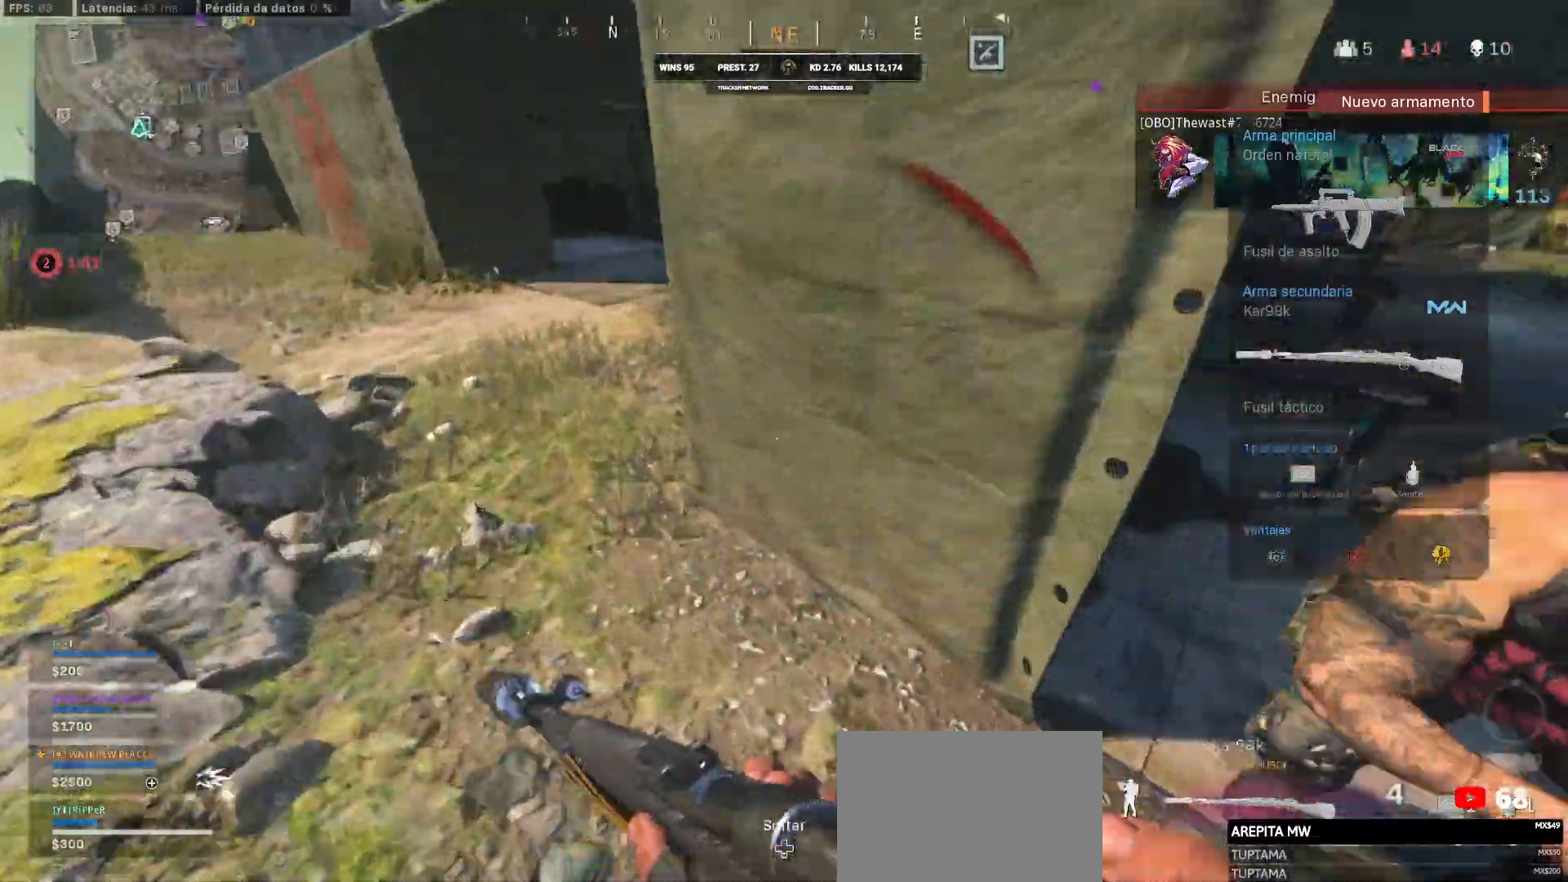
{"buttons": [], "left_stick": "right", "right_stick": "center", "events": [[67, "right_stick", "up-right"], [400, "L3", "up"], [400, "left_stick", "left"], [500, "left_stick", "right"], [500, "right_stick", "center"]]}
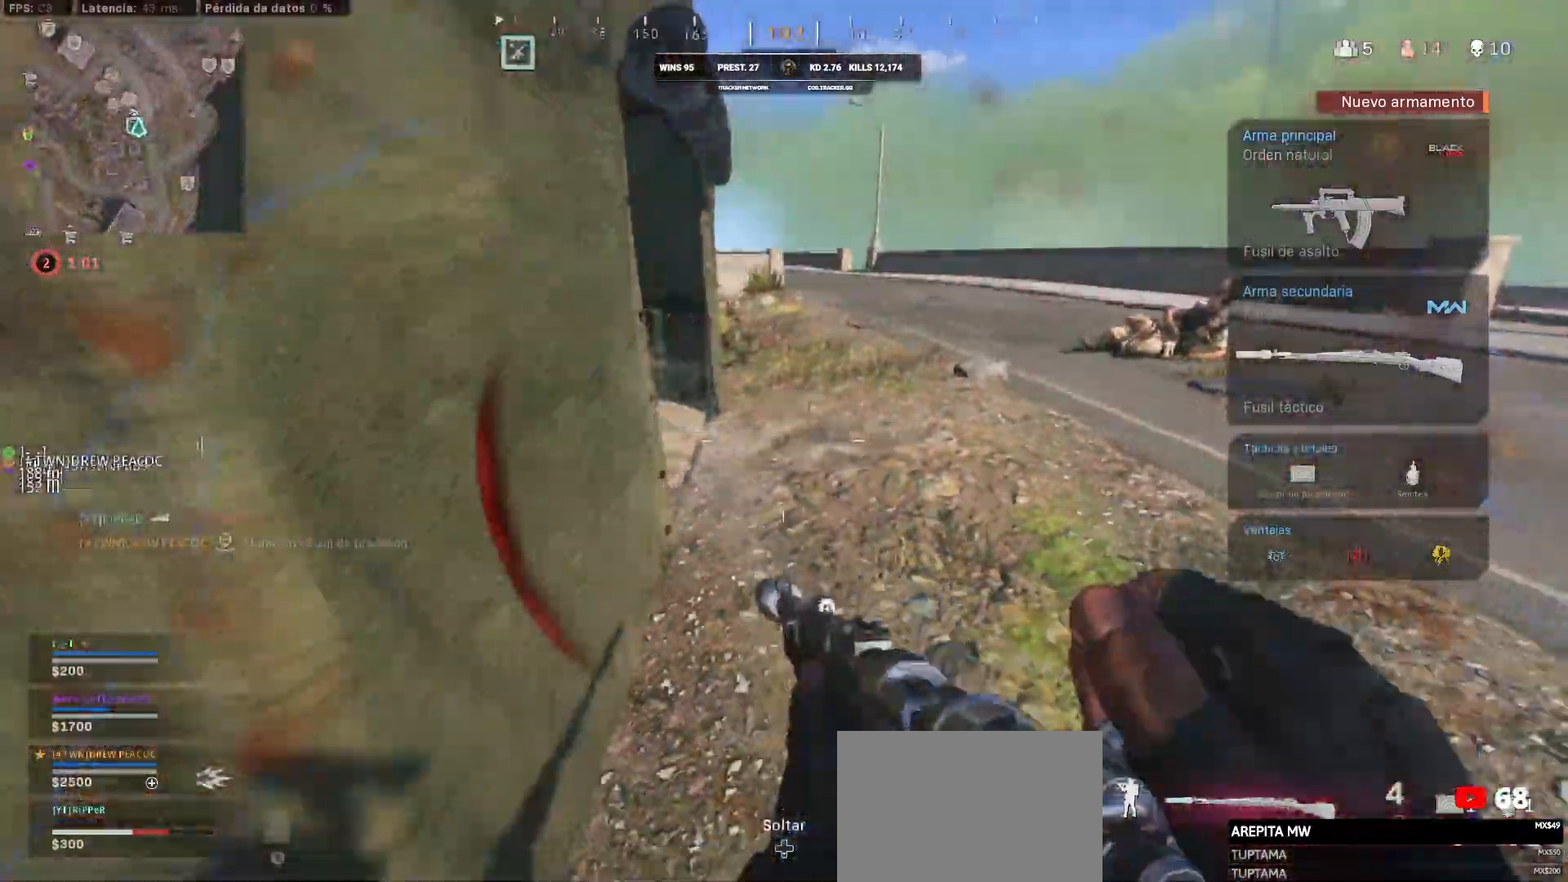
{"buttons": ["L1"], "left_stick": "right", "right_stick": "center", "events": [[133, "CROSS", "down"], [133, "L1", "down"], [150, "CROSS", "up"]]}
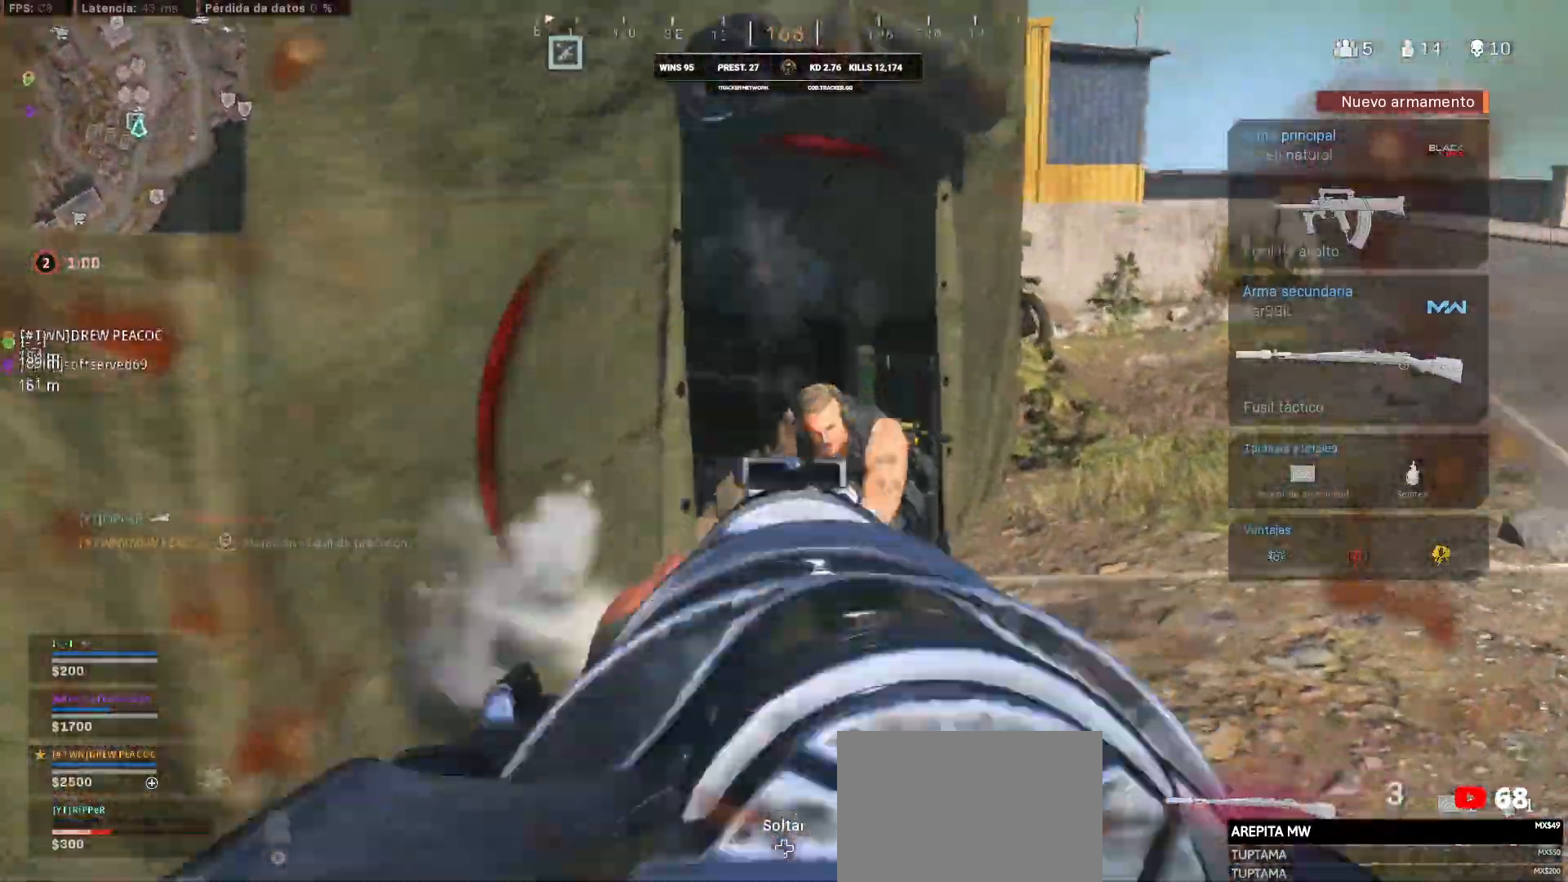
{"buttons": [], "left_stick": "up-left", "right_stick": "center", "events": [[83, "right_stick", "up-left"], [117, "left_stick", "left"], [467, "R1", "down"], [500, "L1", "up"], [500, "R1", "up"], [500, "left_stick", "up-left"], [500, "right_stick", "center"]]}
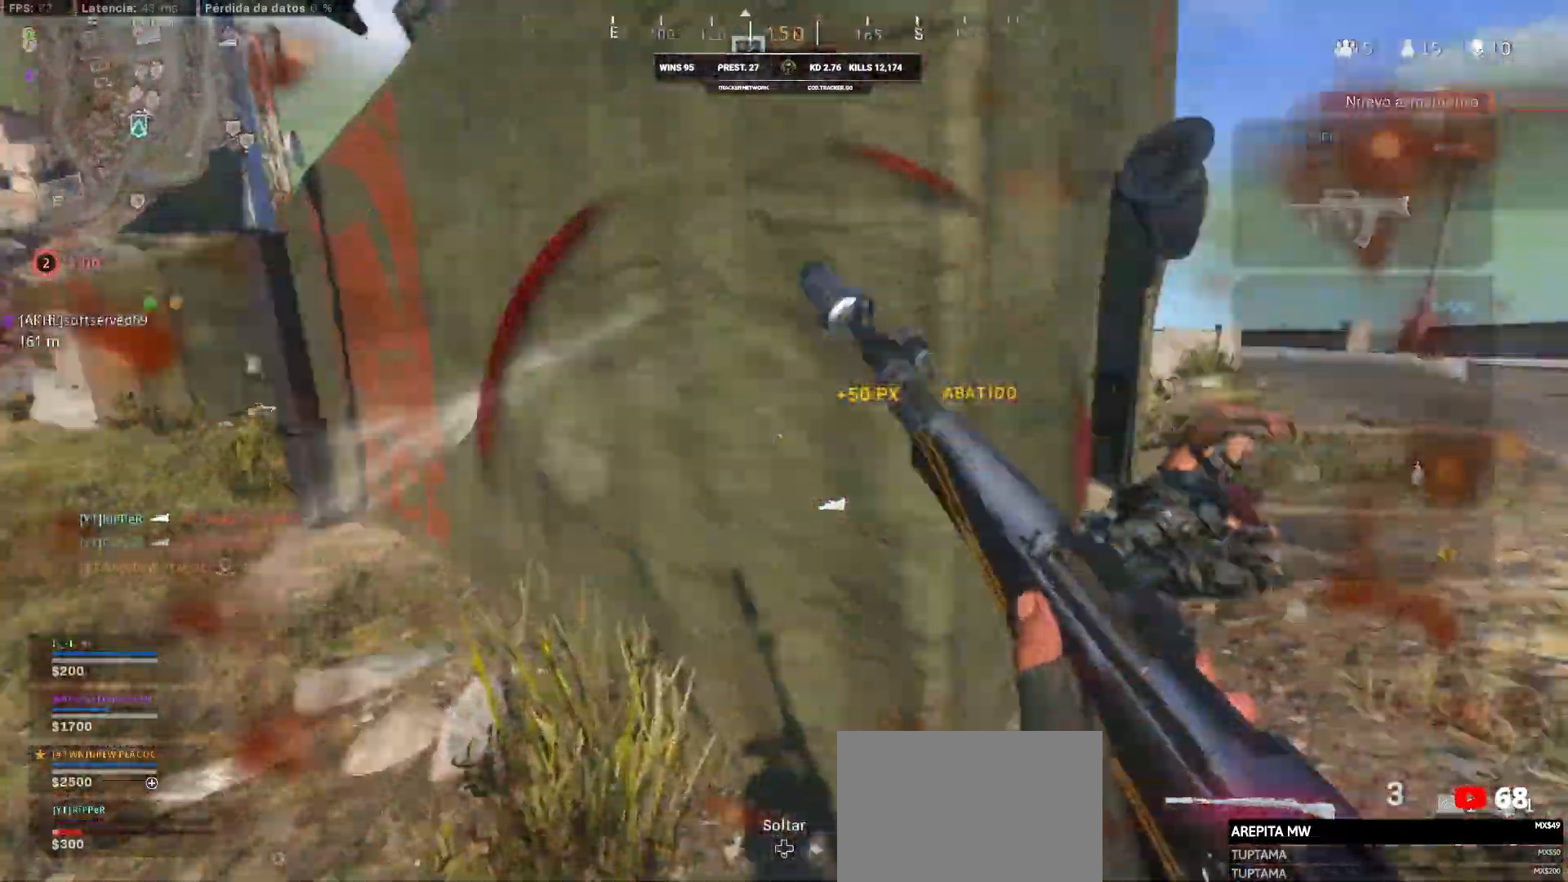
{"buttons": ["CIRCLE"], "left_stick": "up-left", "right_stick": "left", "events": [[17, "right_stick", "left"], [500, "CIRCLE", "down"]]}
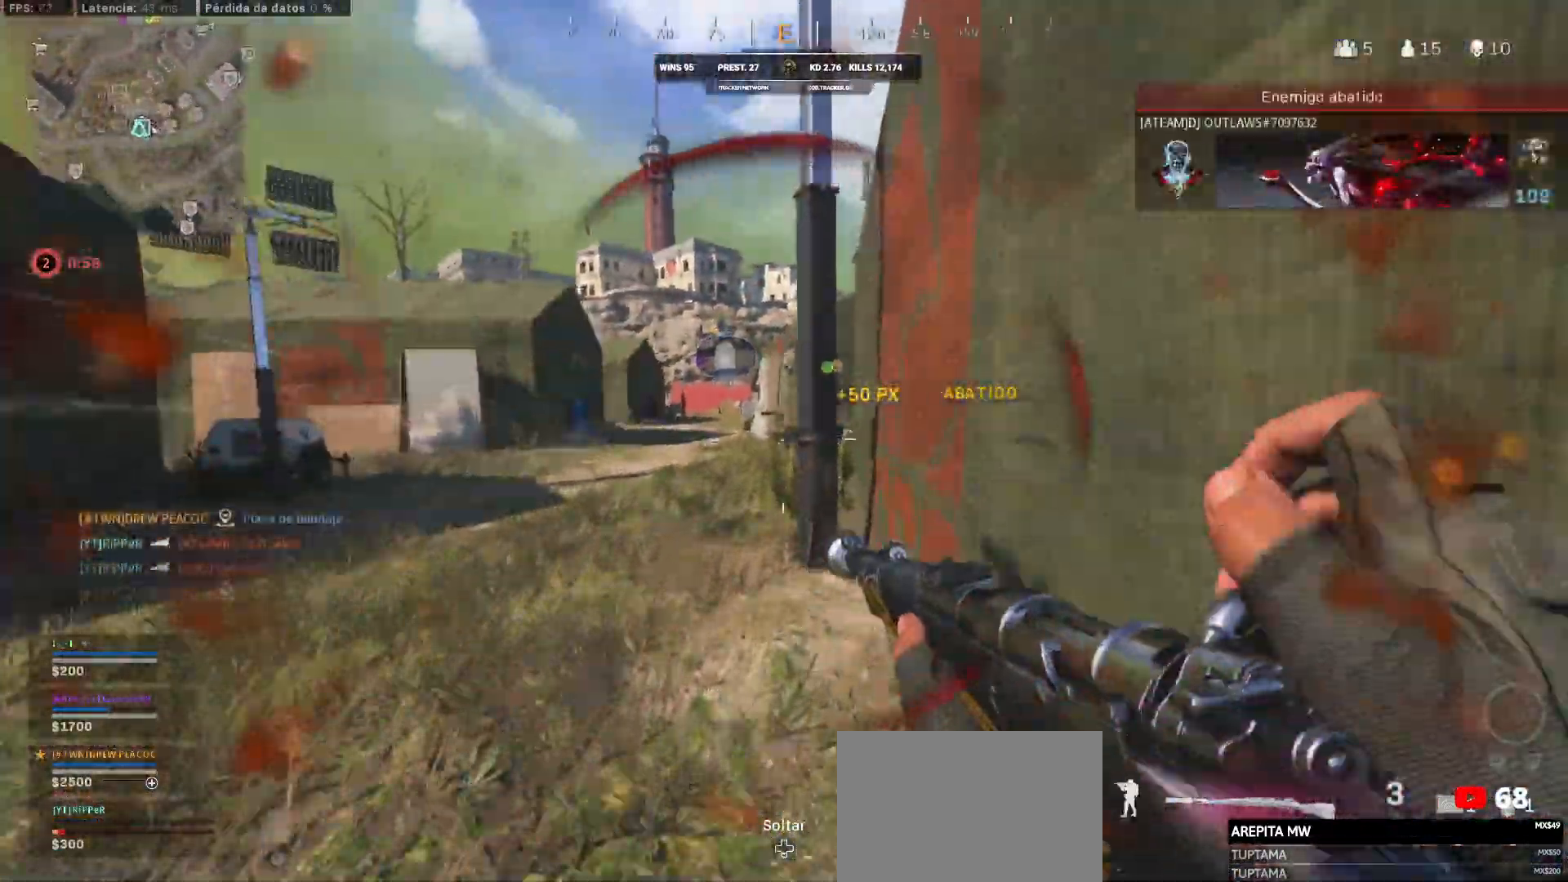
{"buttons": ["L3"], "left_stick": "up-left", "right_stick": "center", "events": [[83, "CIRCLE", "up"], [83, "right_stick", "center"], [133, "L3", "down"]]}
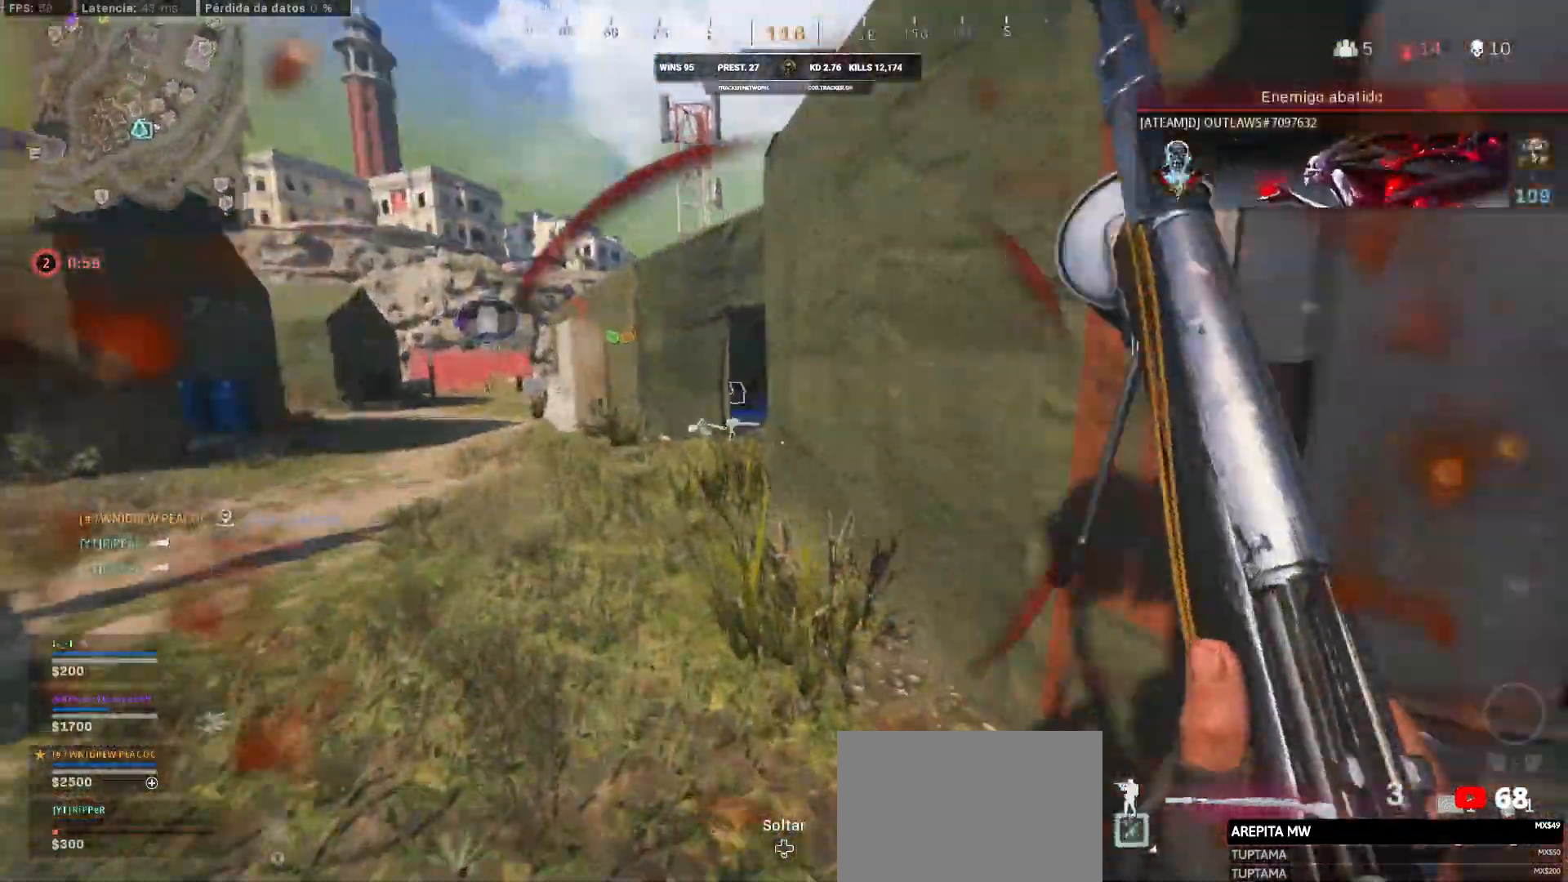
{"buttons": [], "left_stick": "up", "right_stick": "right", "events": [[67, "right_stick", "right"], [233, "L3", "up"], [233, "left_stick", "up"], [300, "CIRCLE", "down"], [433, "CIRCLE", "up"]]}
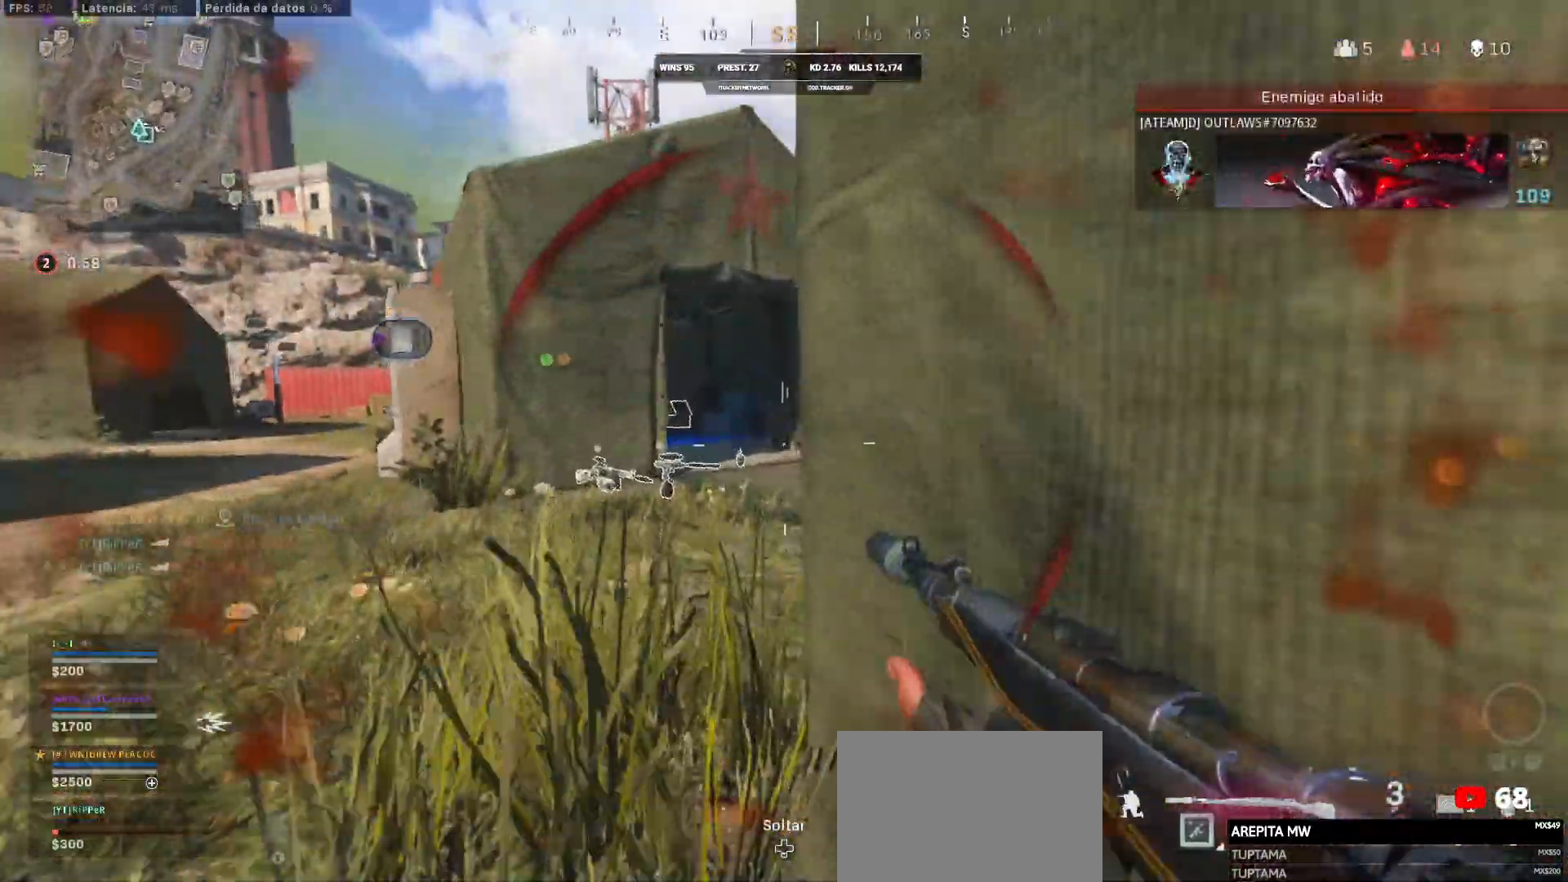
{"buttons": [], "left_stick": "up-left", "right_stick": "center", "events": [[117, "CIRCLE", "down"], [117, "right_stick", "center"], [283, "CIRCLE", "up"], [283, "left_stick", "up-left"]]}
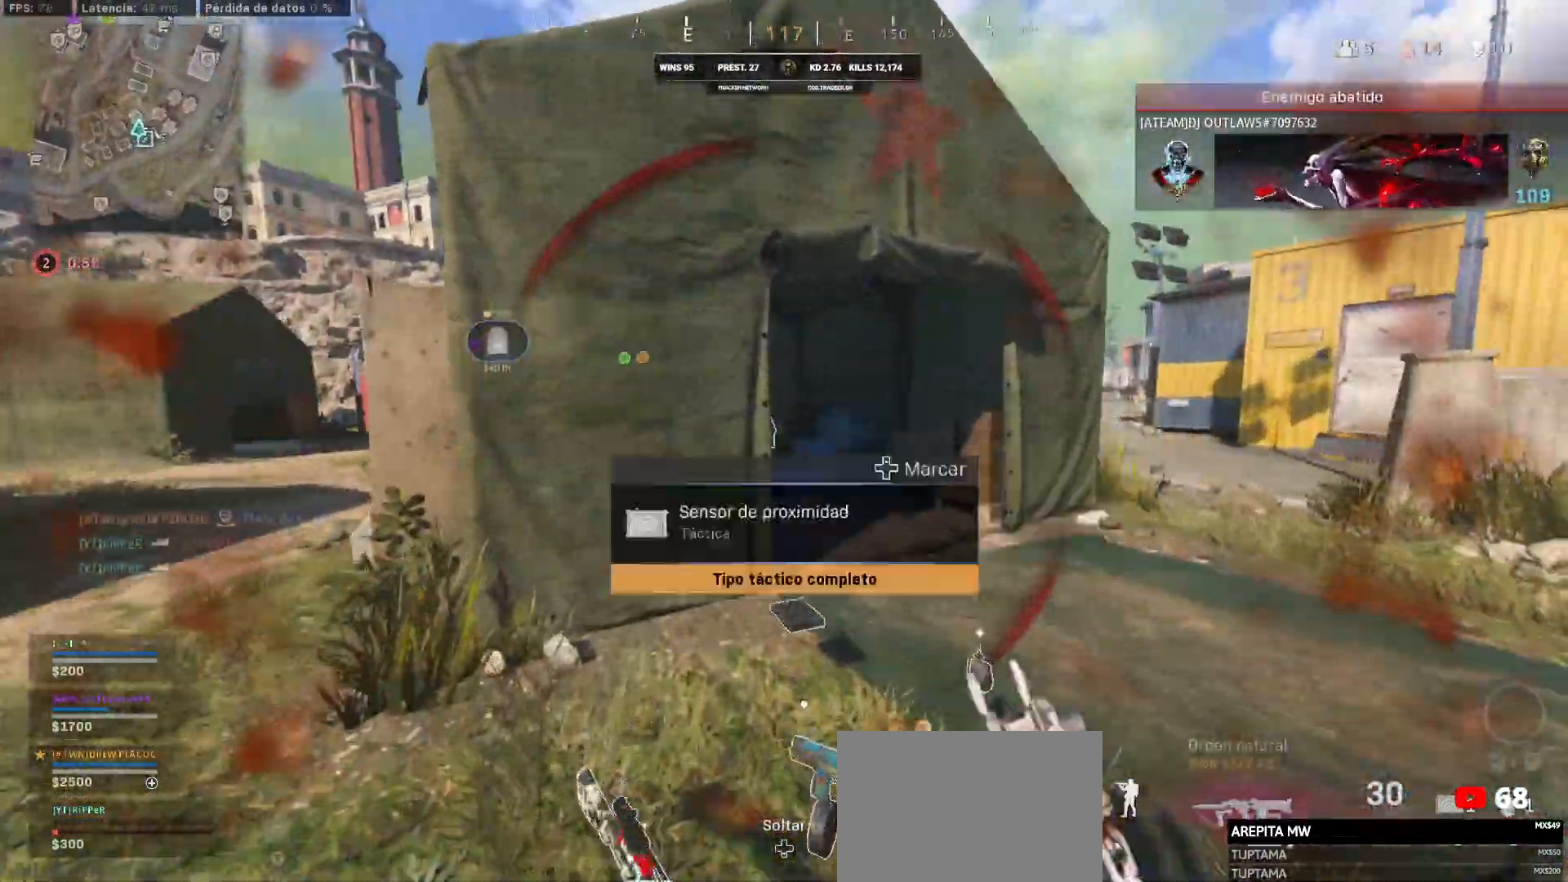
{"buttons": [], "left_stick": "up-left", "right_stick": "left", "events": [[33, "right_stick", "left"], [83, "left_stick", "up"], [117, "right_stick", "center"], [400, "right_stick", "left"], [417, "left_stick", "up-left"]]}
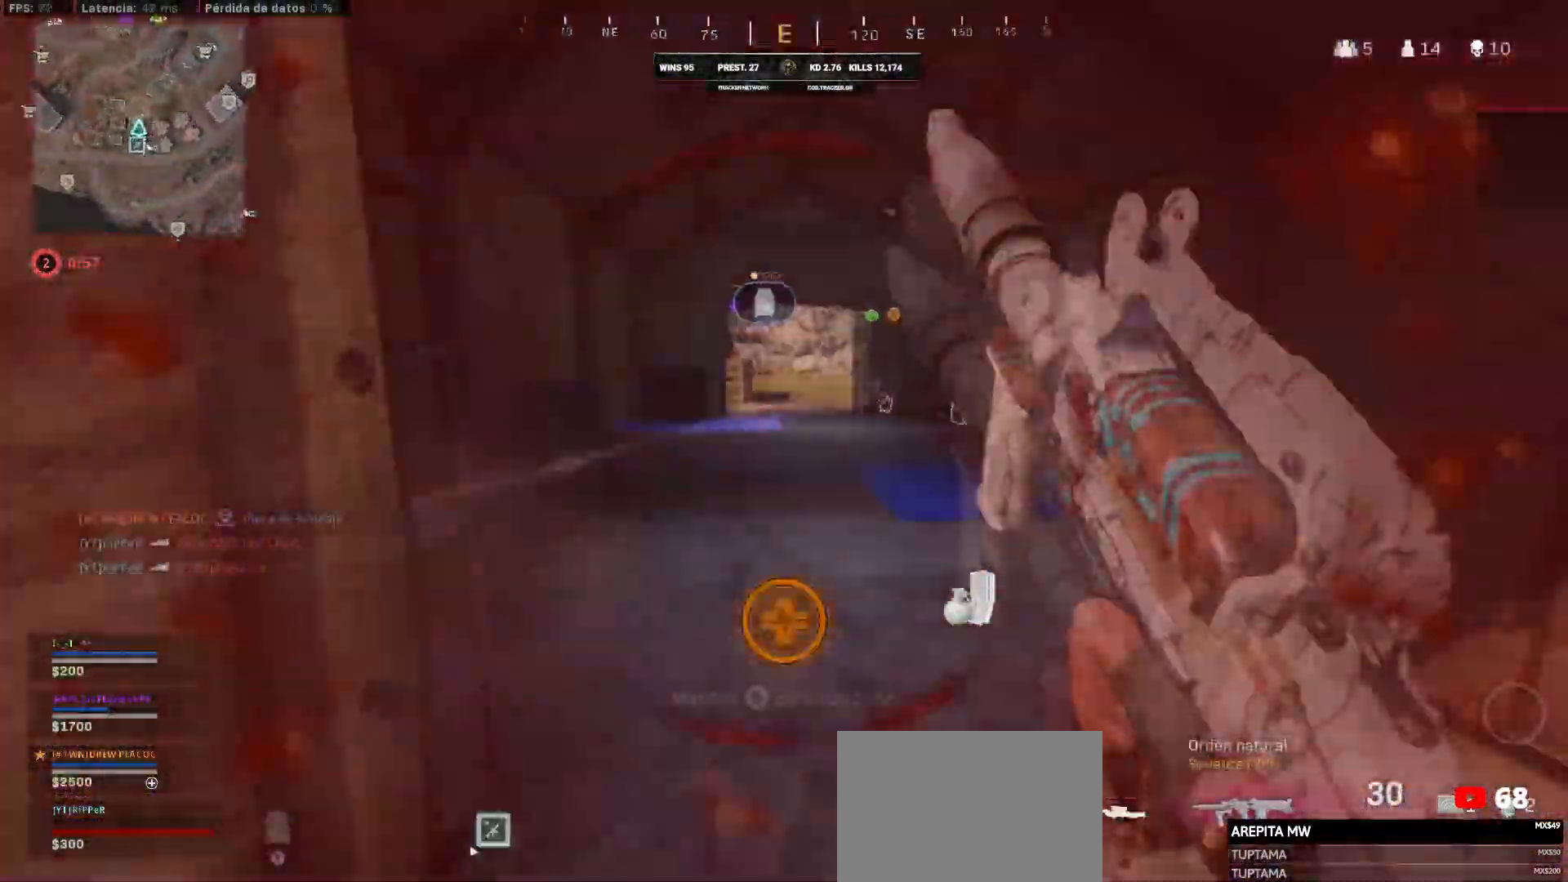
{"buttons": ["L3"], "left_stick": "up-left", "right_stick": "left", "events": [[233, "L3", "down"]]}
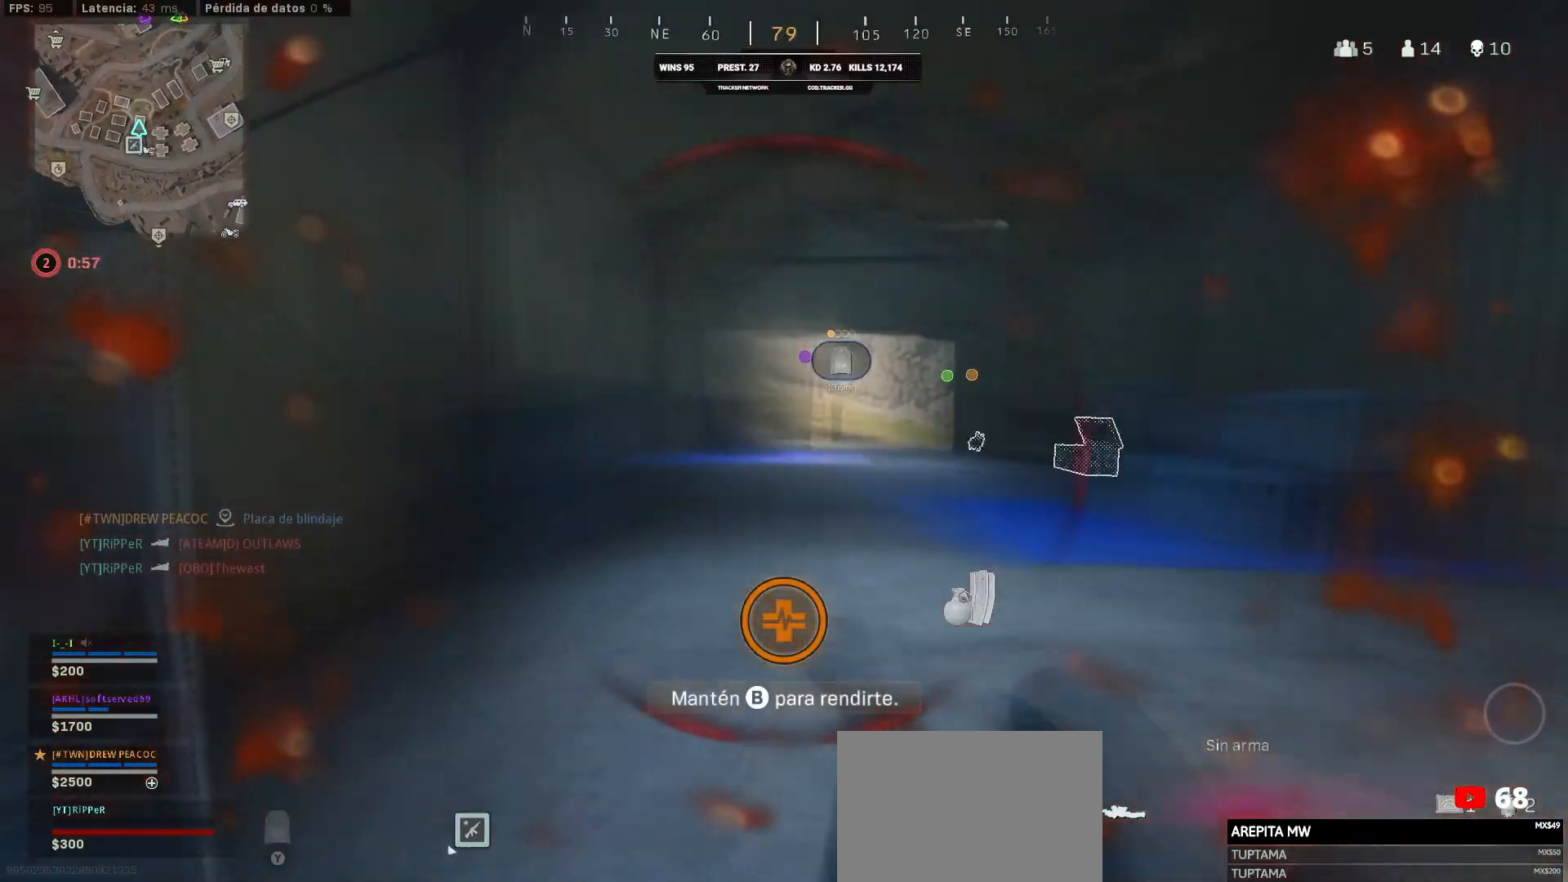
{"buttons": [], "left_stick": "up-left", "right_stick": "center", "events": [[33, "CIRCLE", "down"], [183, "right_stick", "center"], [383, "CIRCLE", "up"], [383, "L3", "up"]]}
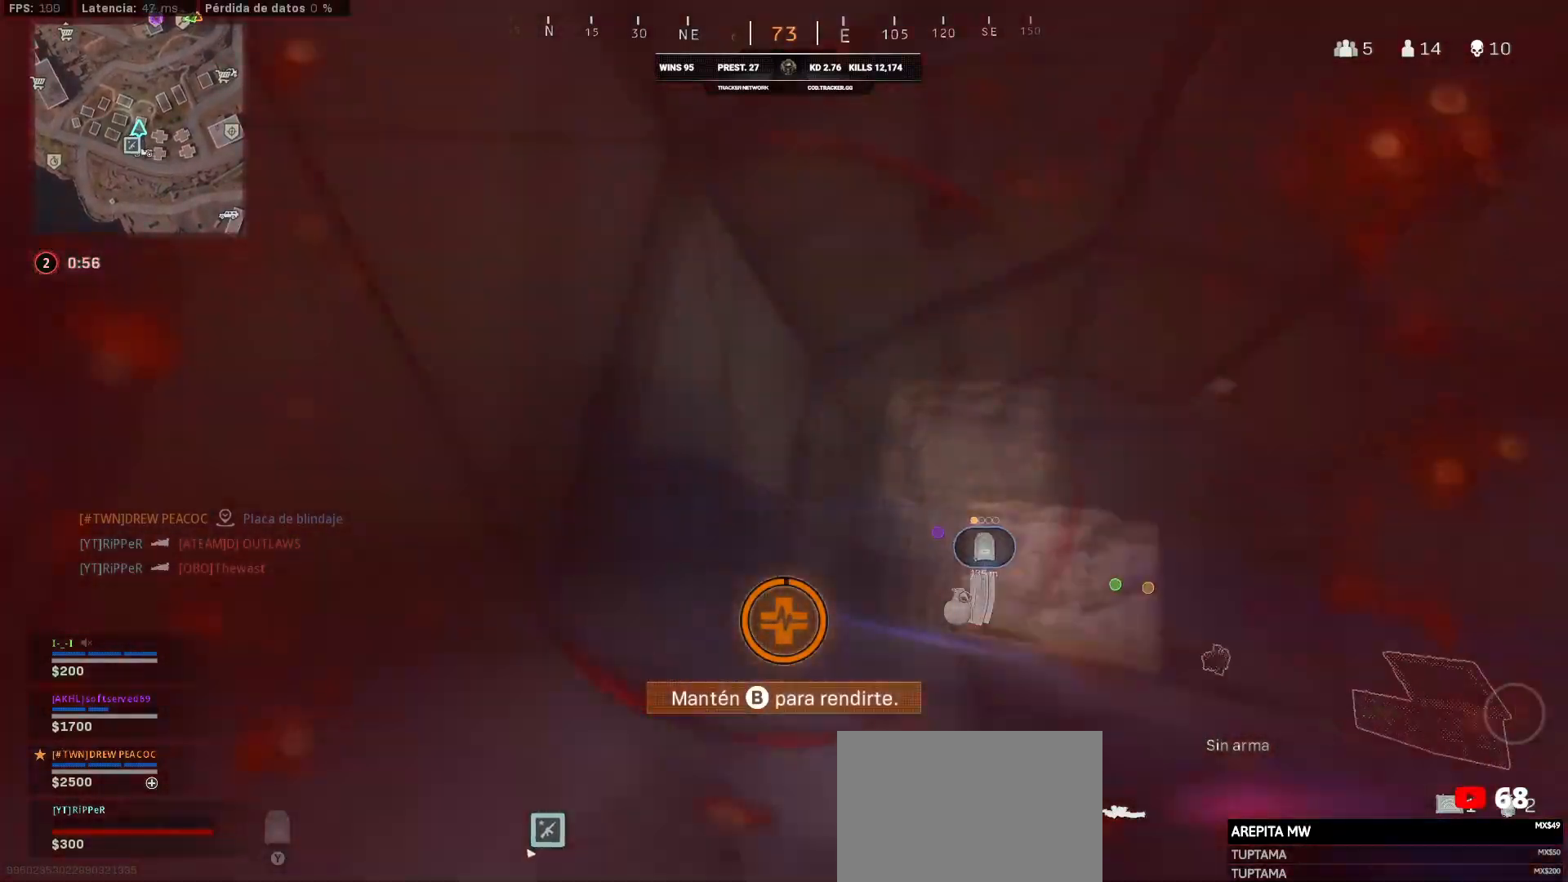
{"buttons": [], "left_stick": "up-left", "right_stick": "left", "events": [[450, "right_stick", "left"]]}
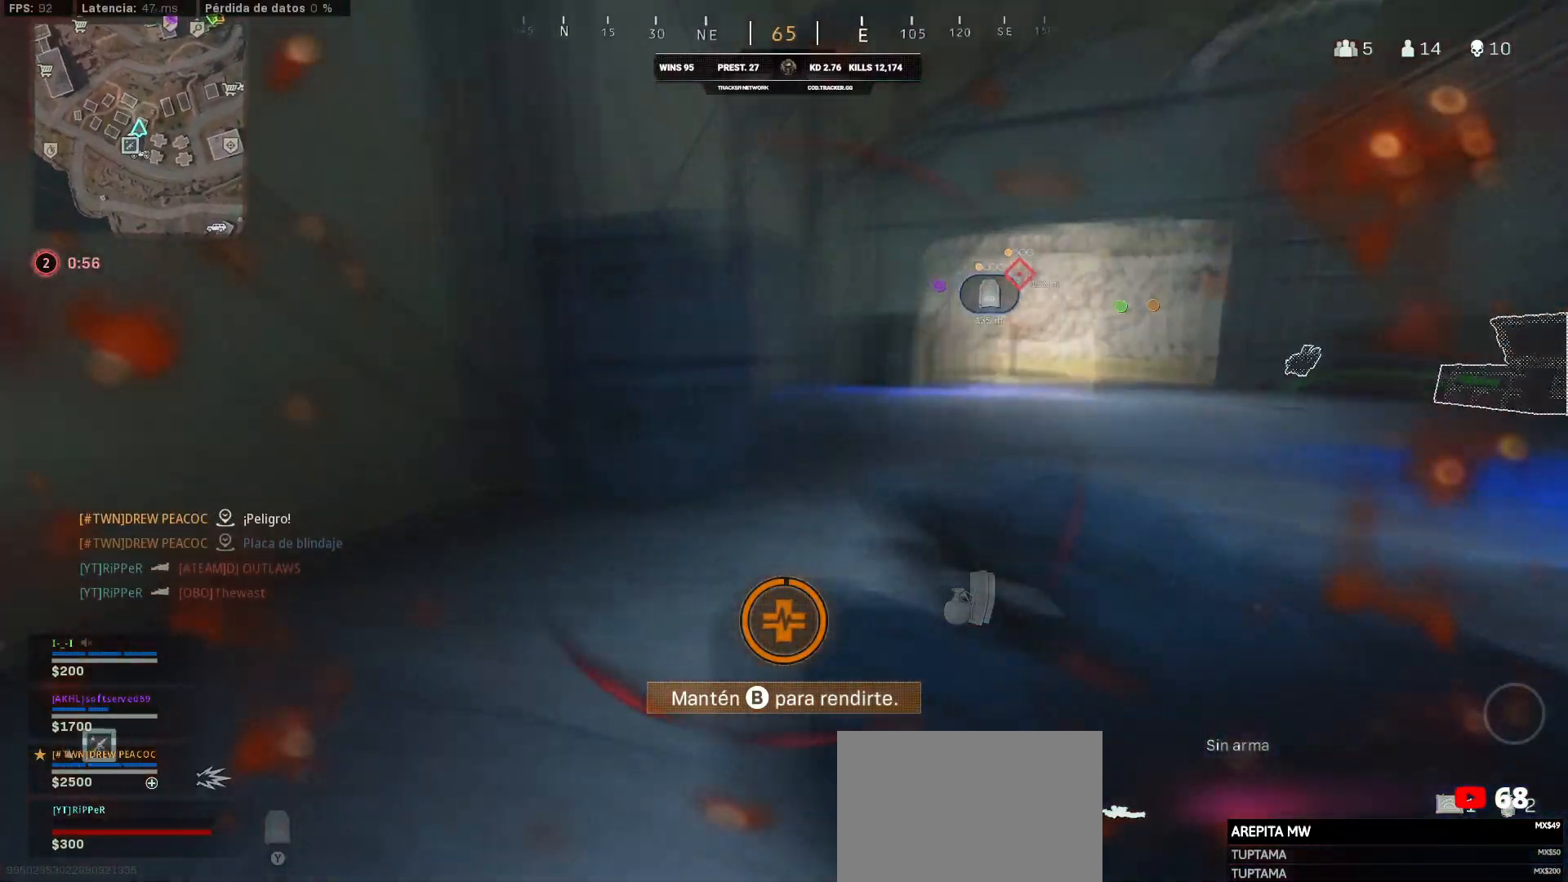
{"buttons": [], "left_stick": "up-left", "right_stick": "right", "events": [[250, "right_stick", "right"]]}
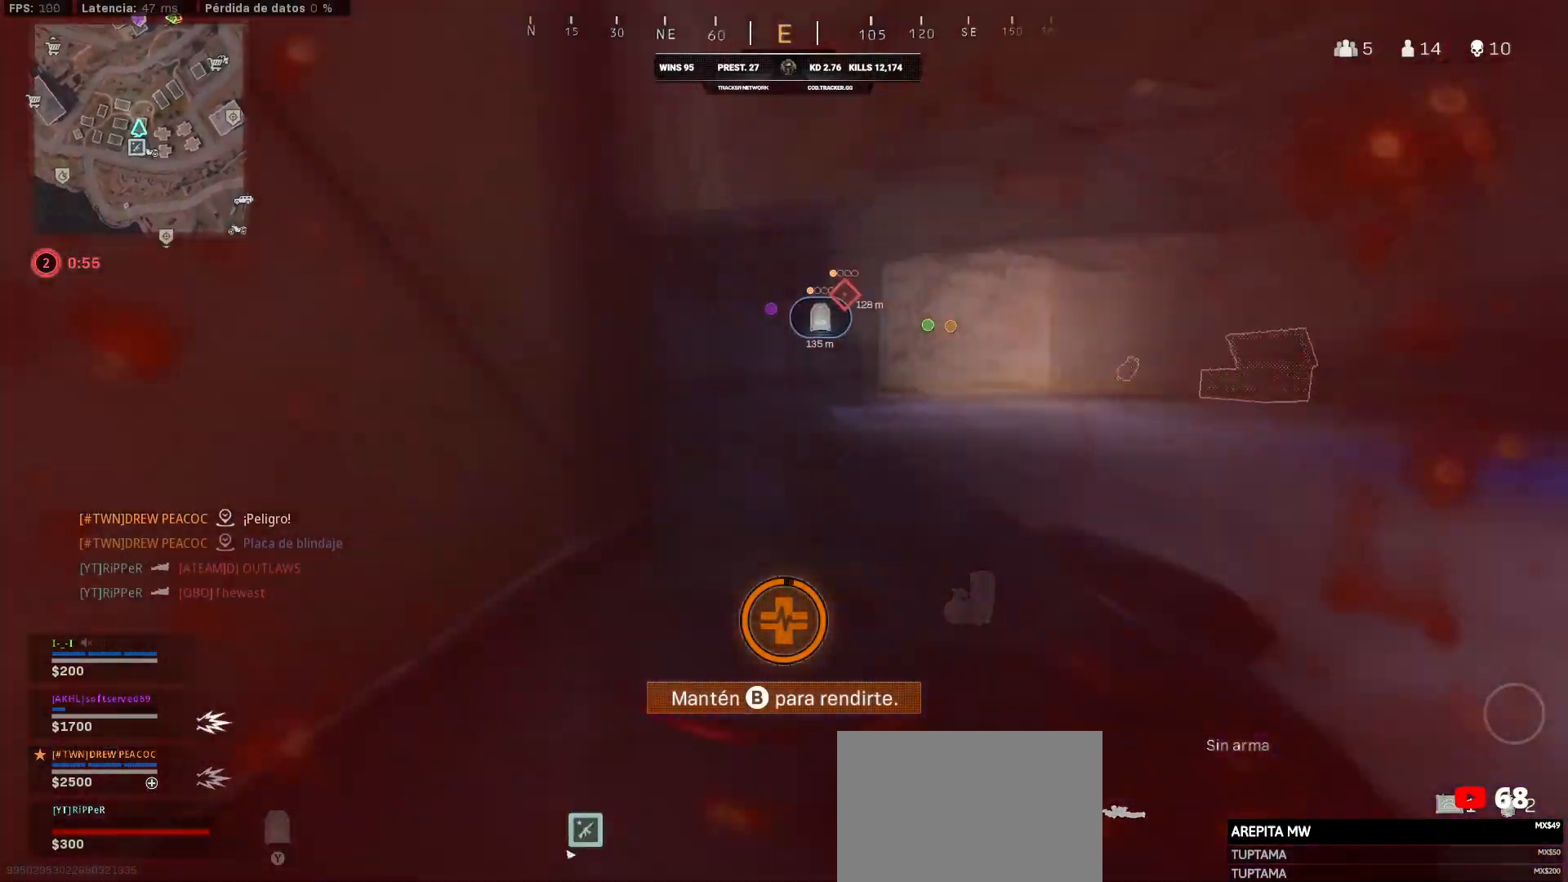
{"buttons": [], "left_stick": "down", "right_stick": "right", "events": [[33, "left_stick", "left"], [200, "left_stick", "down"]]}
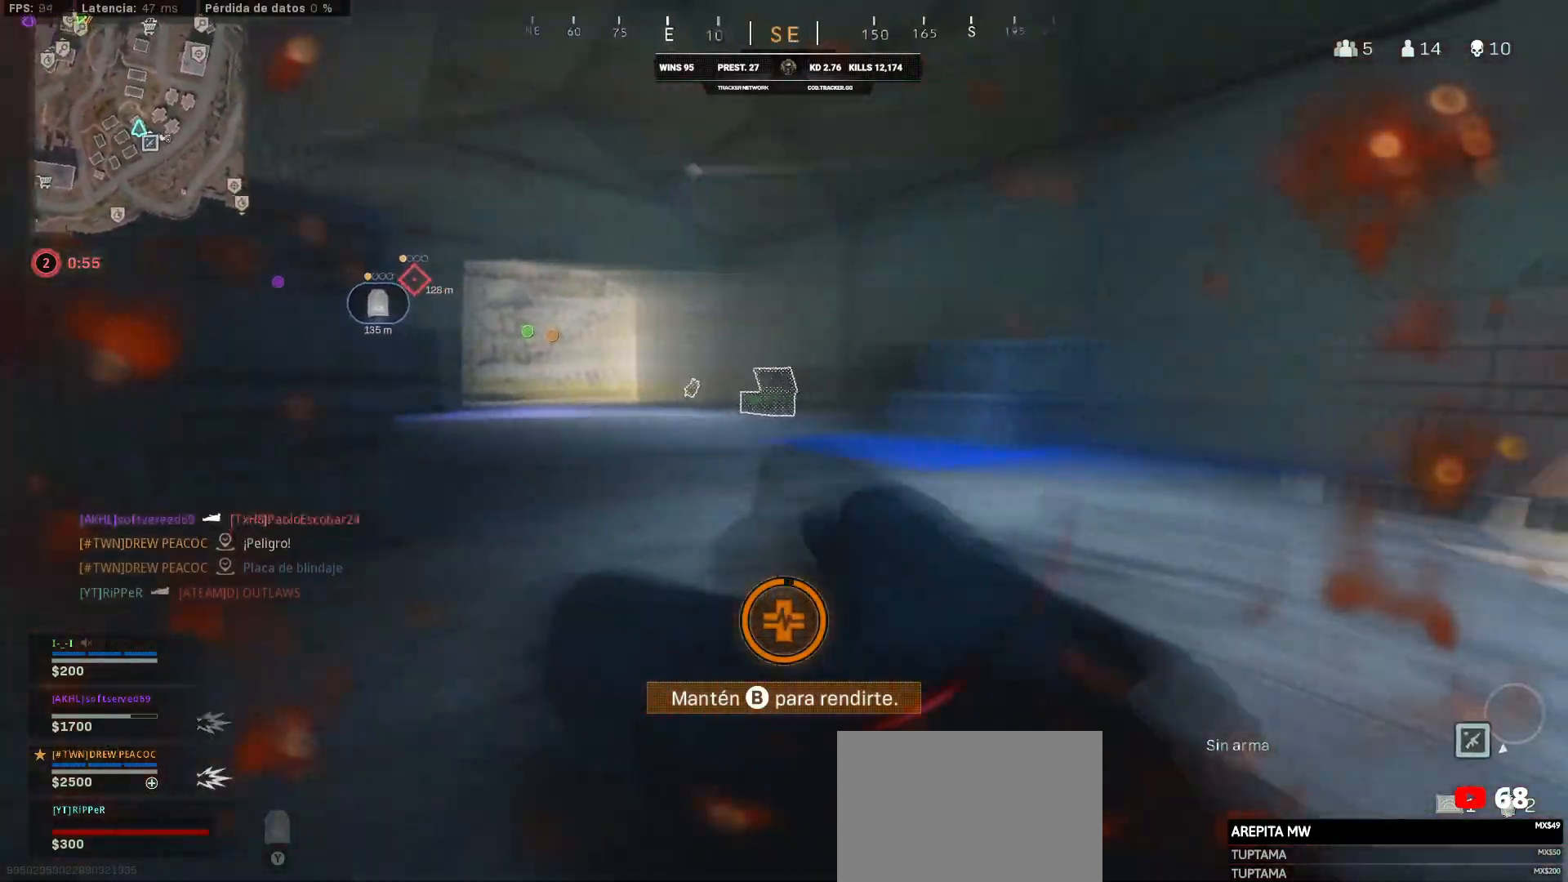
{"buttons": ["CIRCLE"], "left_stick": "center", "right_stick": "right", "events": [[267, "CIRCLE", "down"], [267, "left_stick", "center"]]}